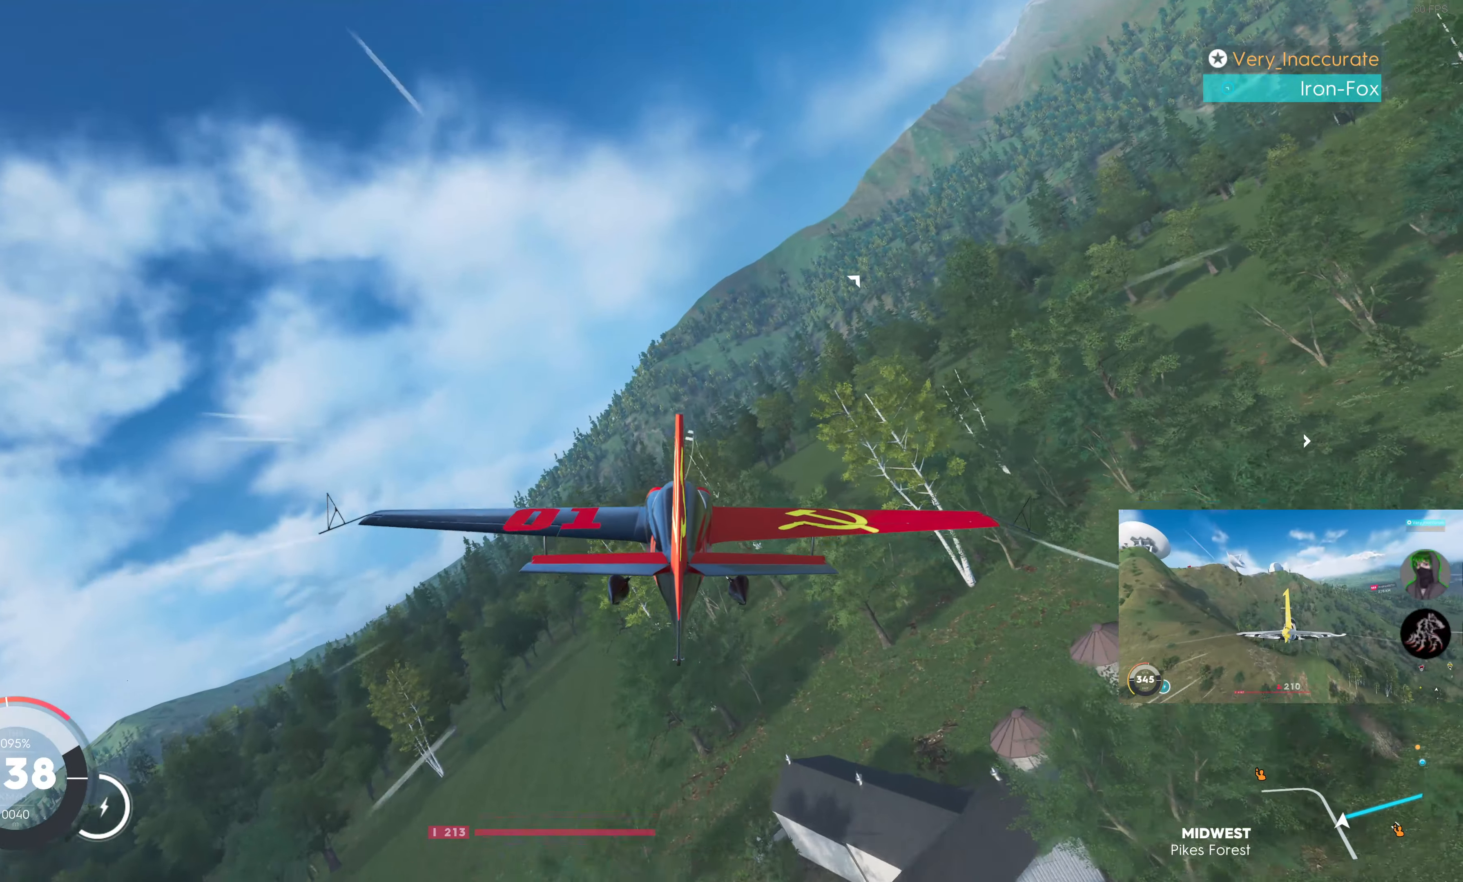
Gameplay with a controller (PlayStation layout); each line is a JSON object with the inputs held at the frame after it. "events" lists button and stick changes between this image and that frame as [ms after this image, input, new state], when the widget could be followed in between.
{"buttons": ["R2"], "left_stick": "down-right", "right_stick": "center"}
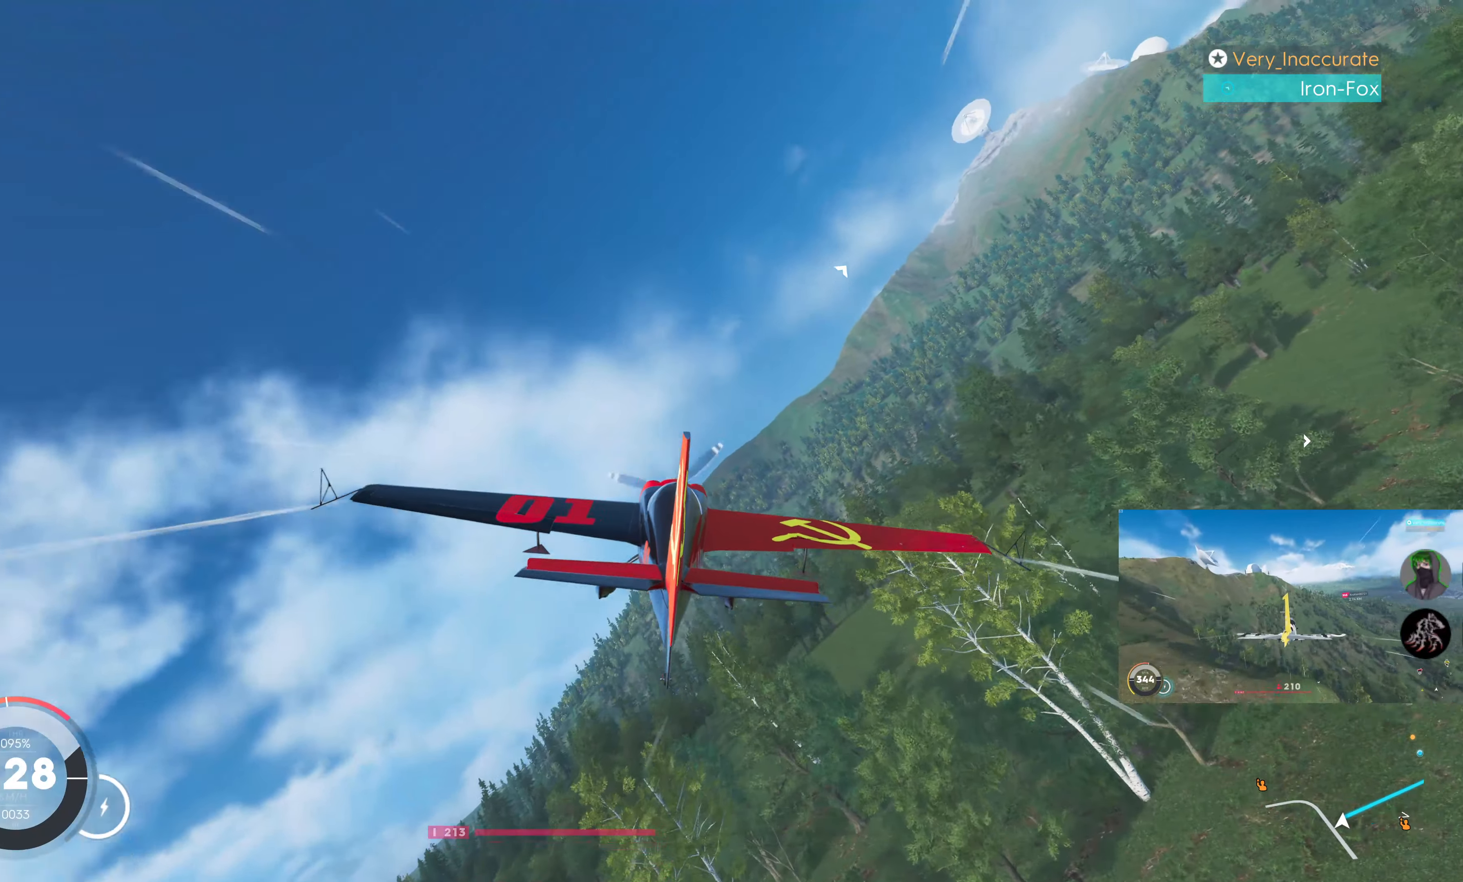
{"buttons": ["R2"], "left_stick": "down-right", "right_stick": "center", "events": [[83, "left_stick", "down"], [283, "left_stick", "right"], [466, "left_stick", "down-right"]]}
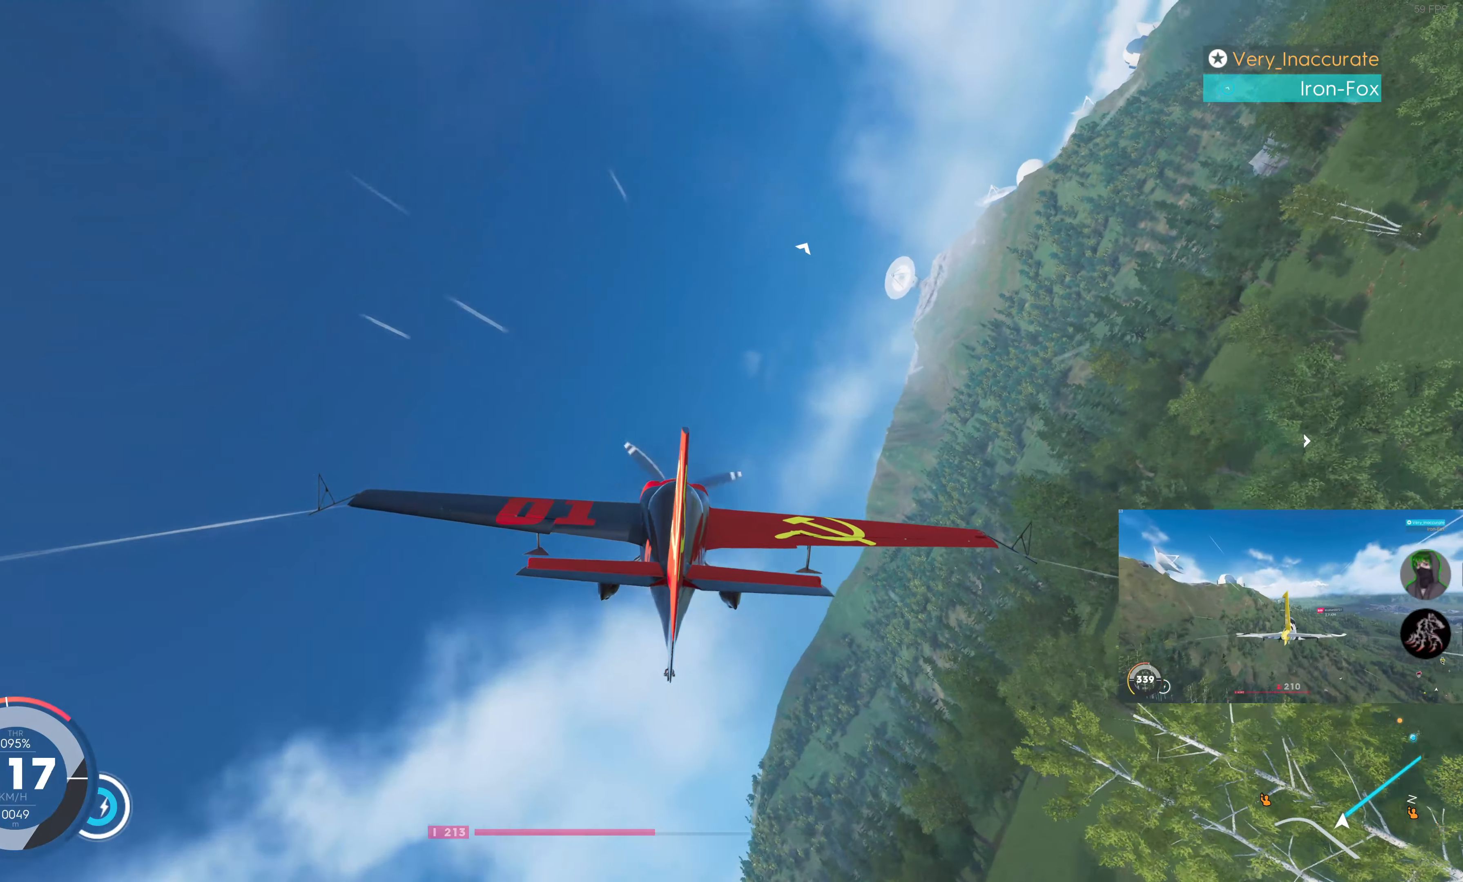
{"buttons": ["R2"], "left_stick": "down", "right_stick": "center", "events": [[133, "left_stick", "right"], [316, "left_stick", "down-right"], [450, "left_stick", "down"]]}
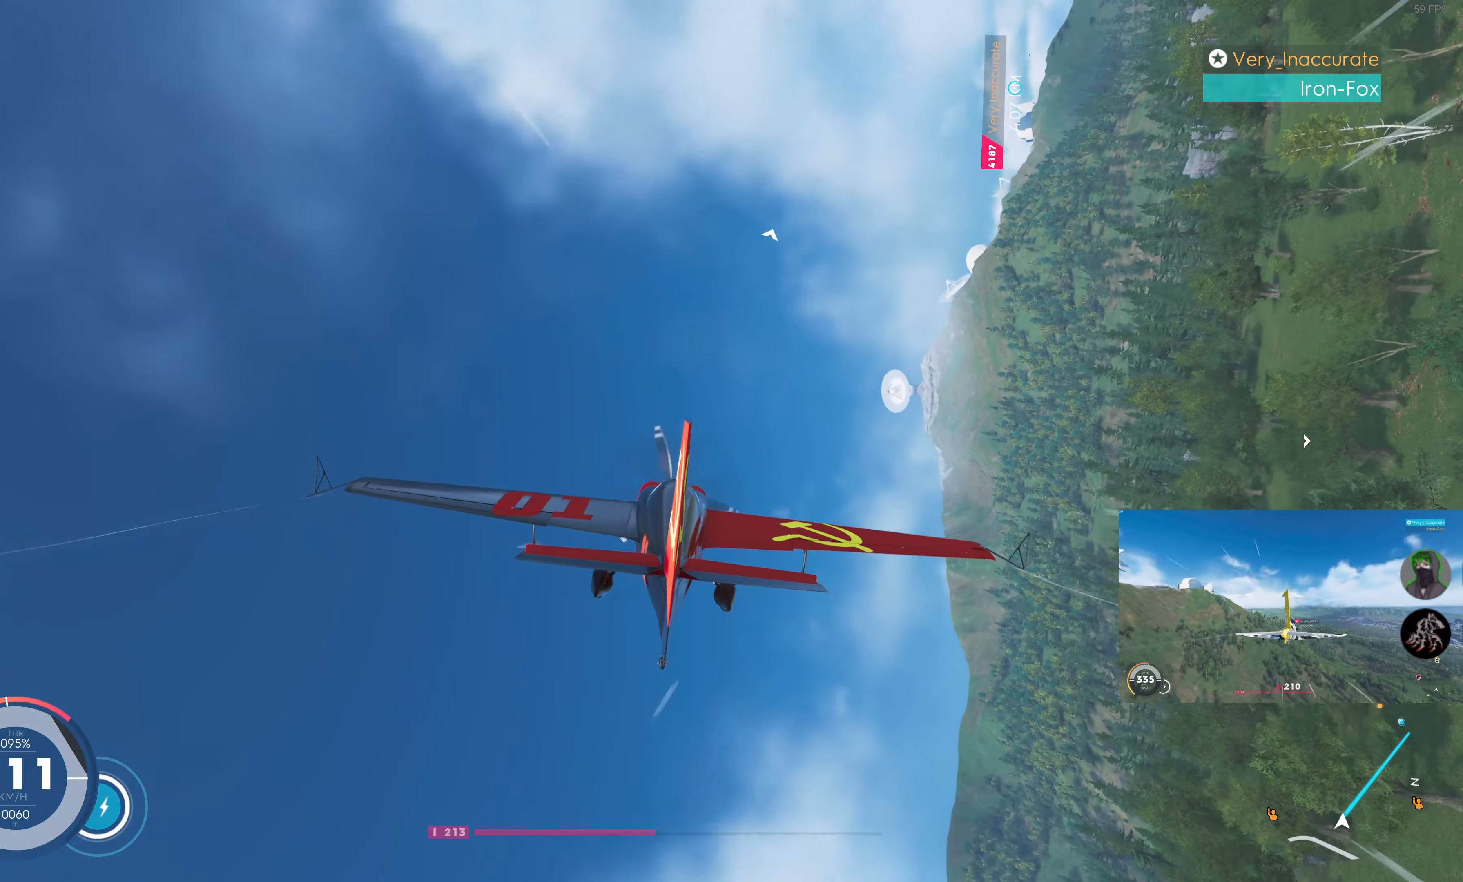
{"buttons": ["R2"], "left_stick": "down-right", "right_stick": "center", "events": [[383, "left_stick", "down-right"]]}
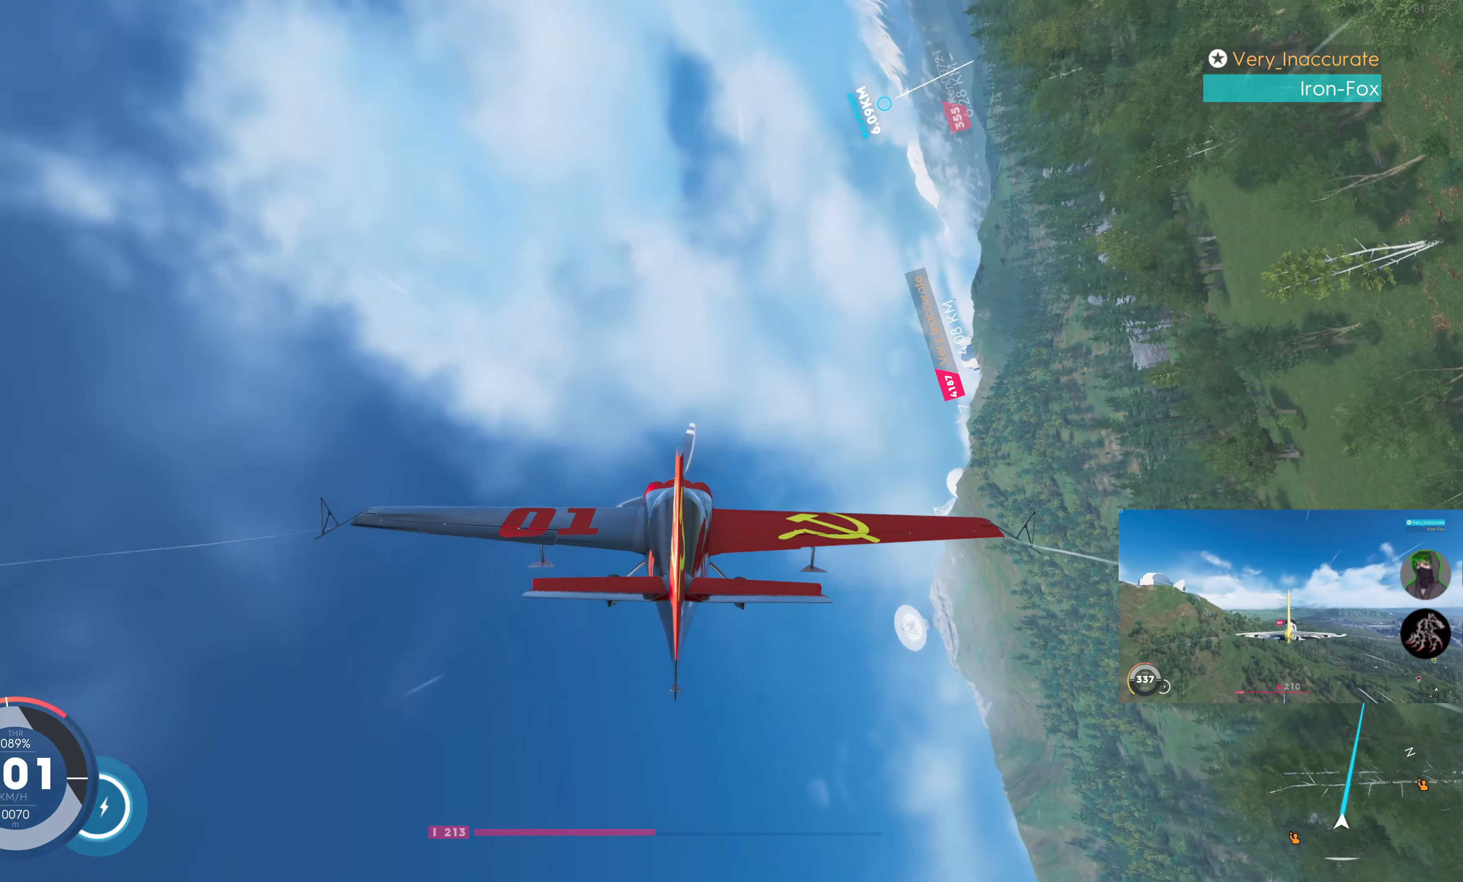
{"buttons": ["R2"], "left_stick": "right", "right_stick": "center", "events": [[183, "left_stick", "right"]]}
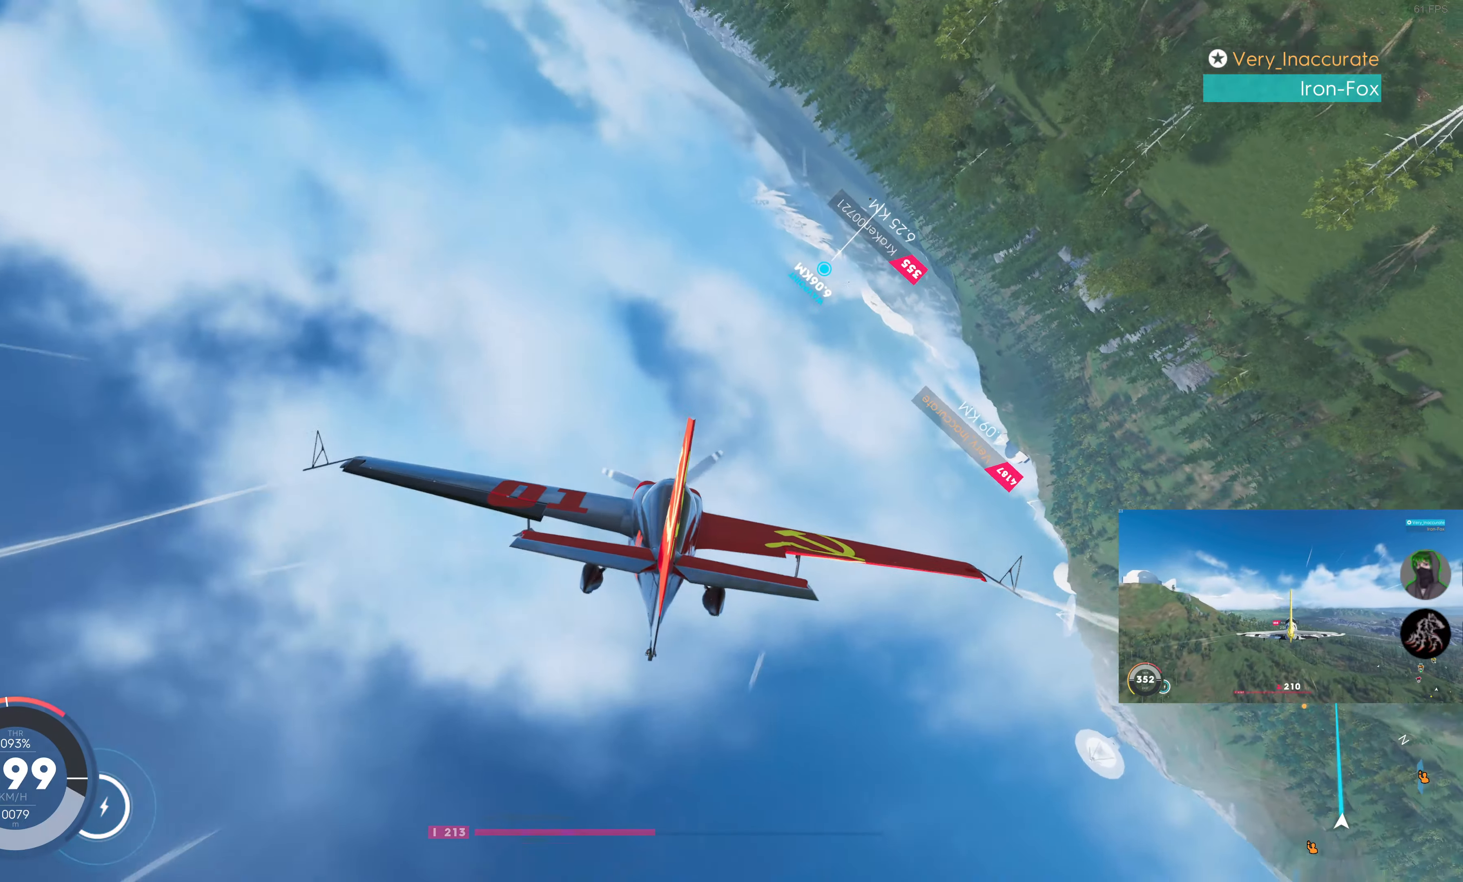
{"buttons": ["R2"], "left_stick": "right", "right_stick": "center", "events": [[333, "R1", "down"], [383, "R1", "up"]]}
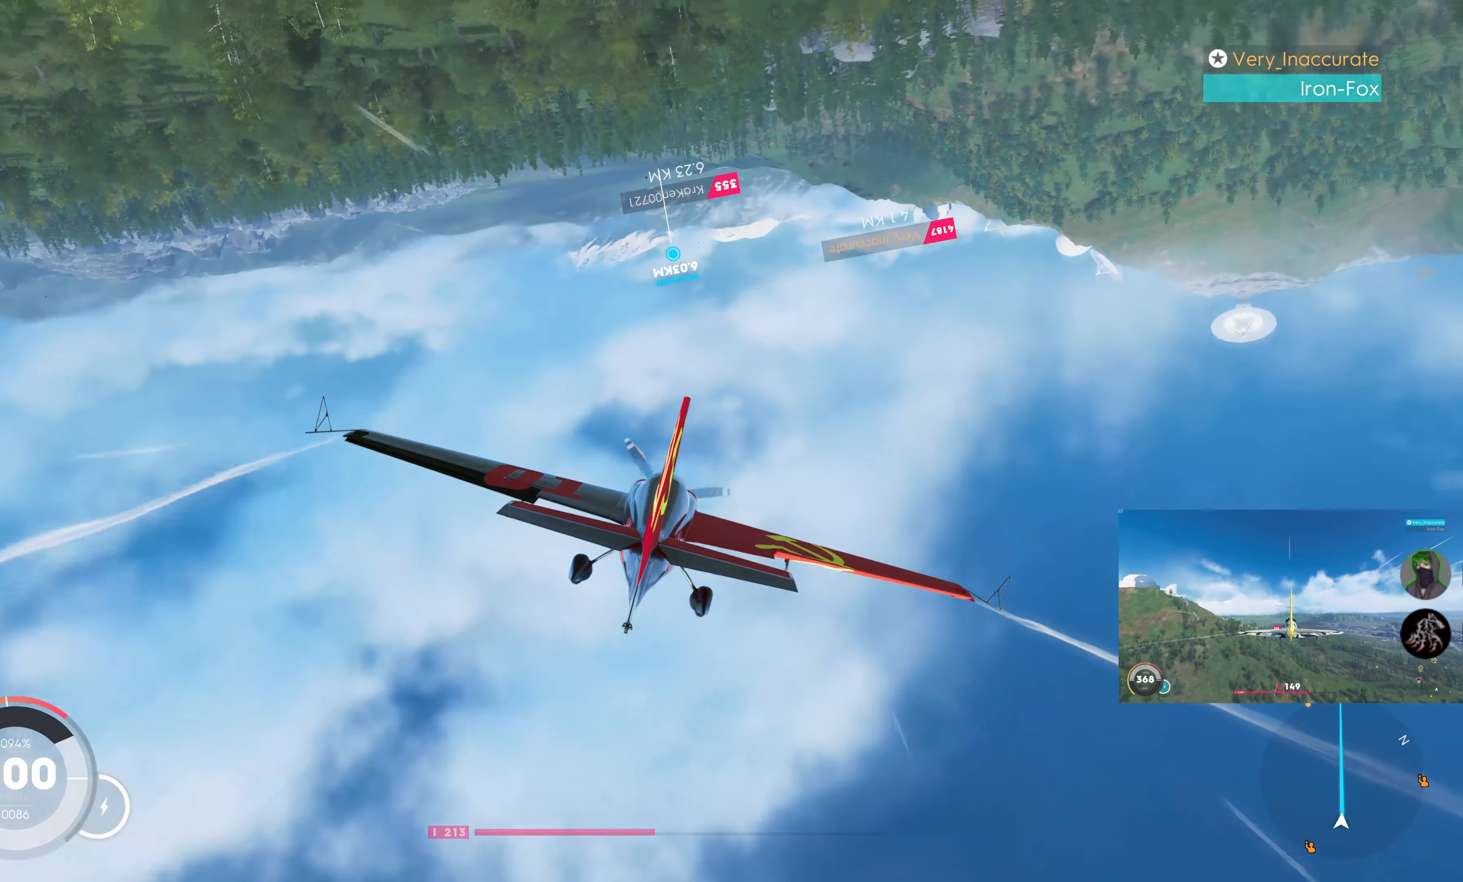
{"buttons": ["R2"], "left_stick": "right", "right_stick": "center", "events": []}
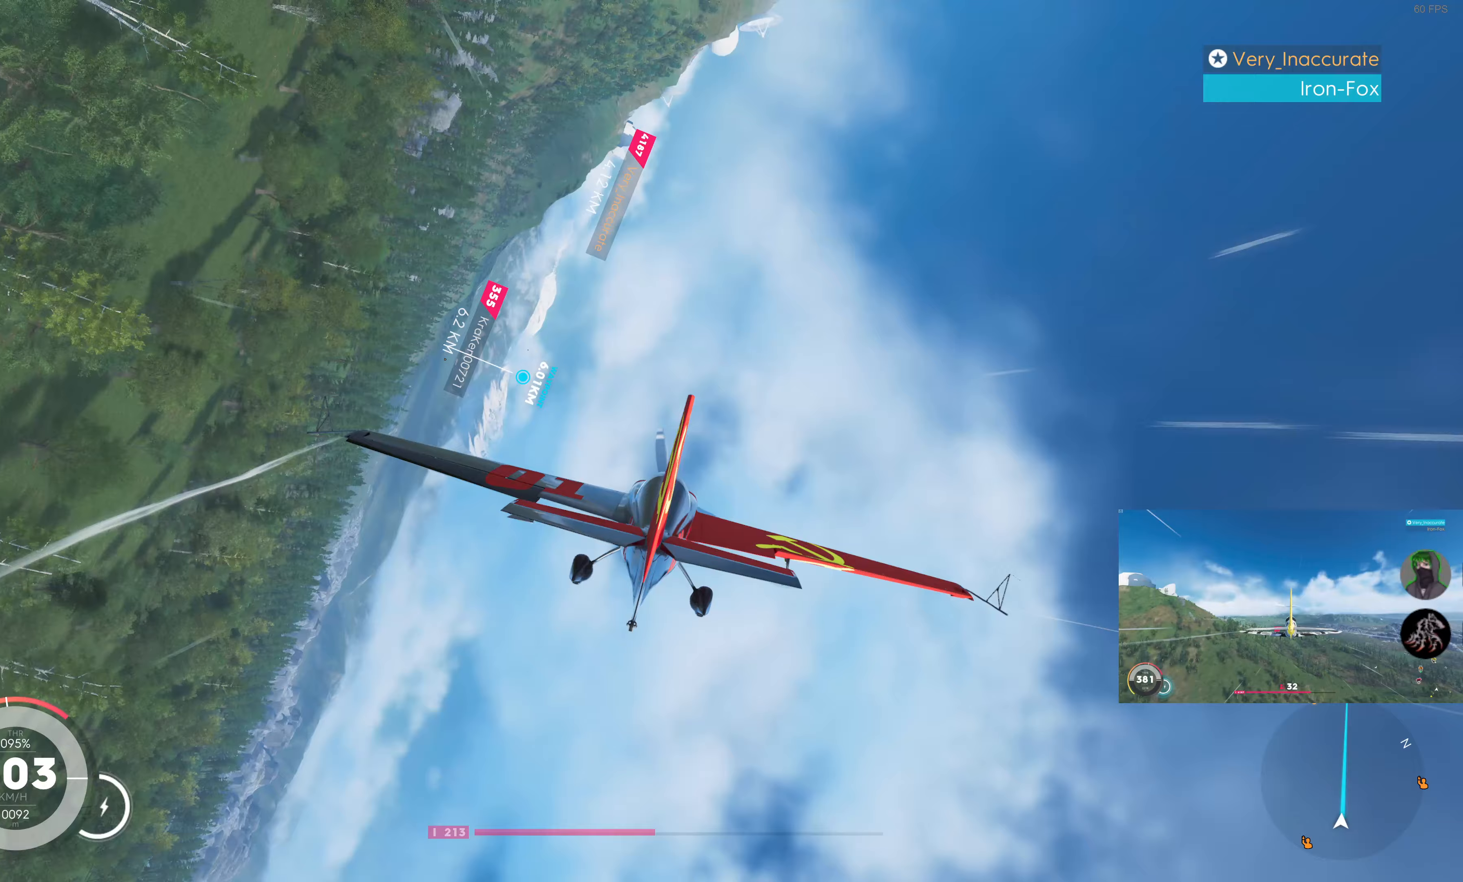
{"buttons": ["R2"], "left_stick": "up-right", "right_stick": "center", "events": [[117, "left_stick", "up-right"]]}
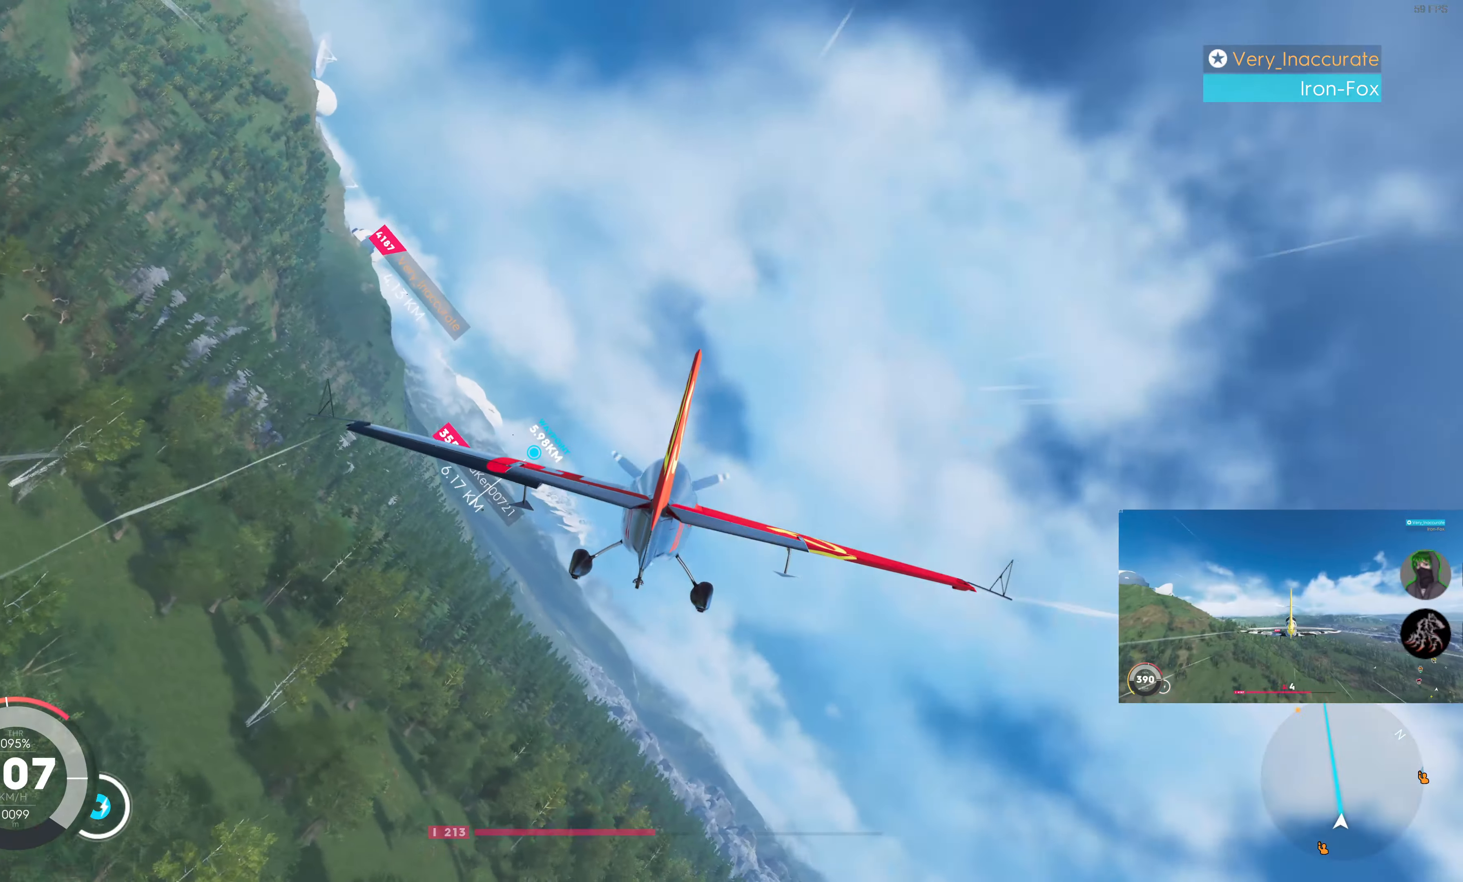
{"buttons": ["R2"], "left_stick": "center", "right_stick": "center", "events": [[233, "left_stick", "center"]]}
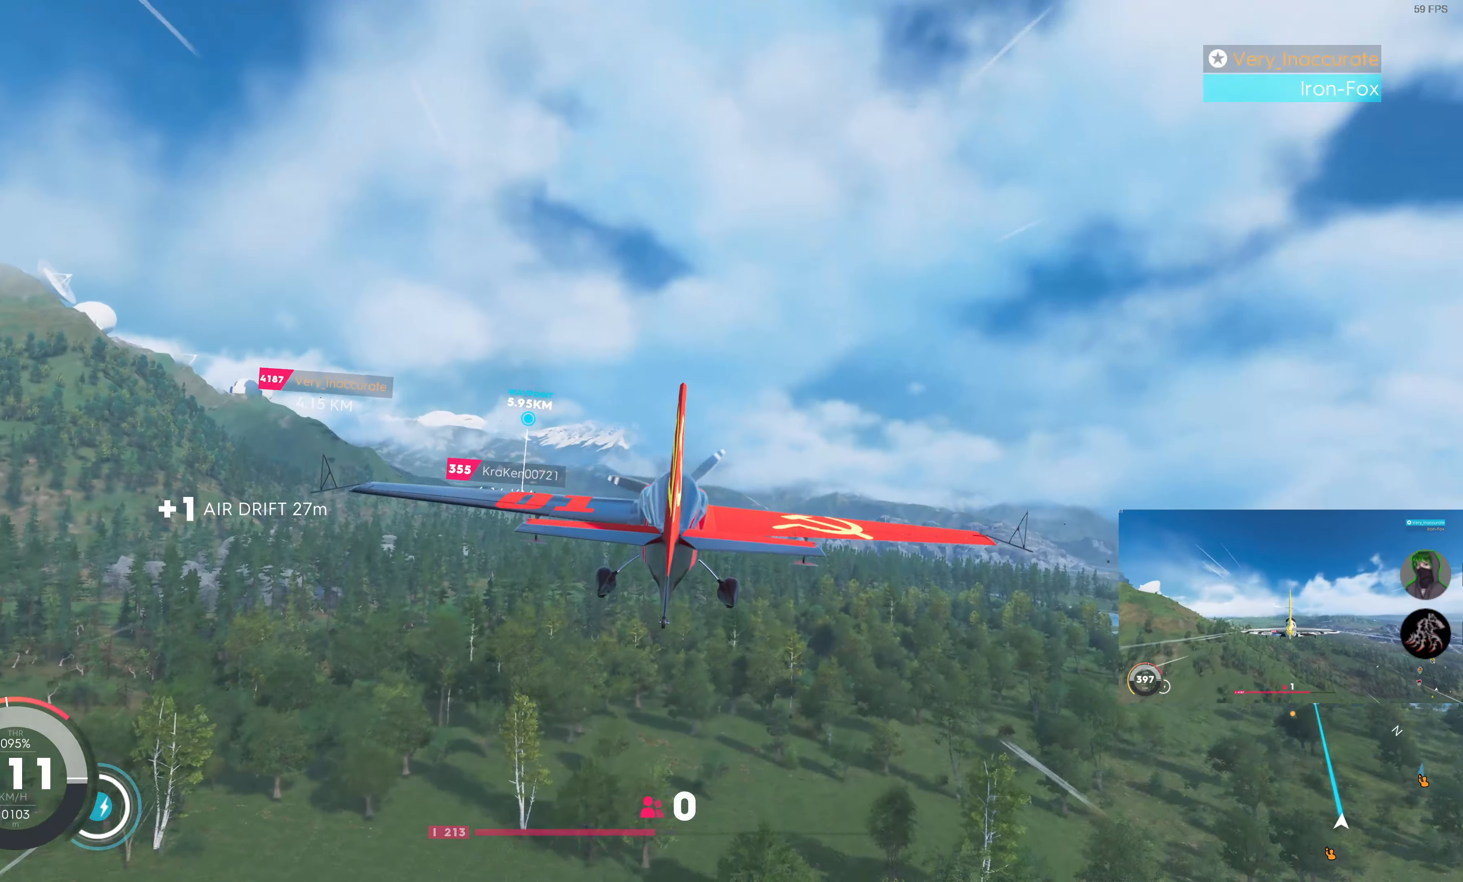
{"buttons": ["L1", "R2"], "left_stick": "center", "right_stick": "center", "events": [[367, "L1", "down"]]}
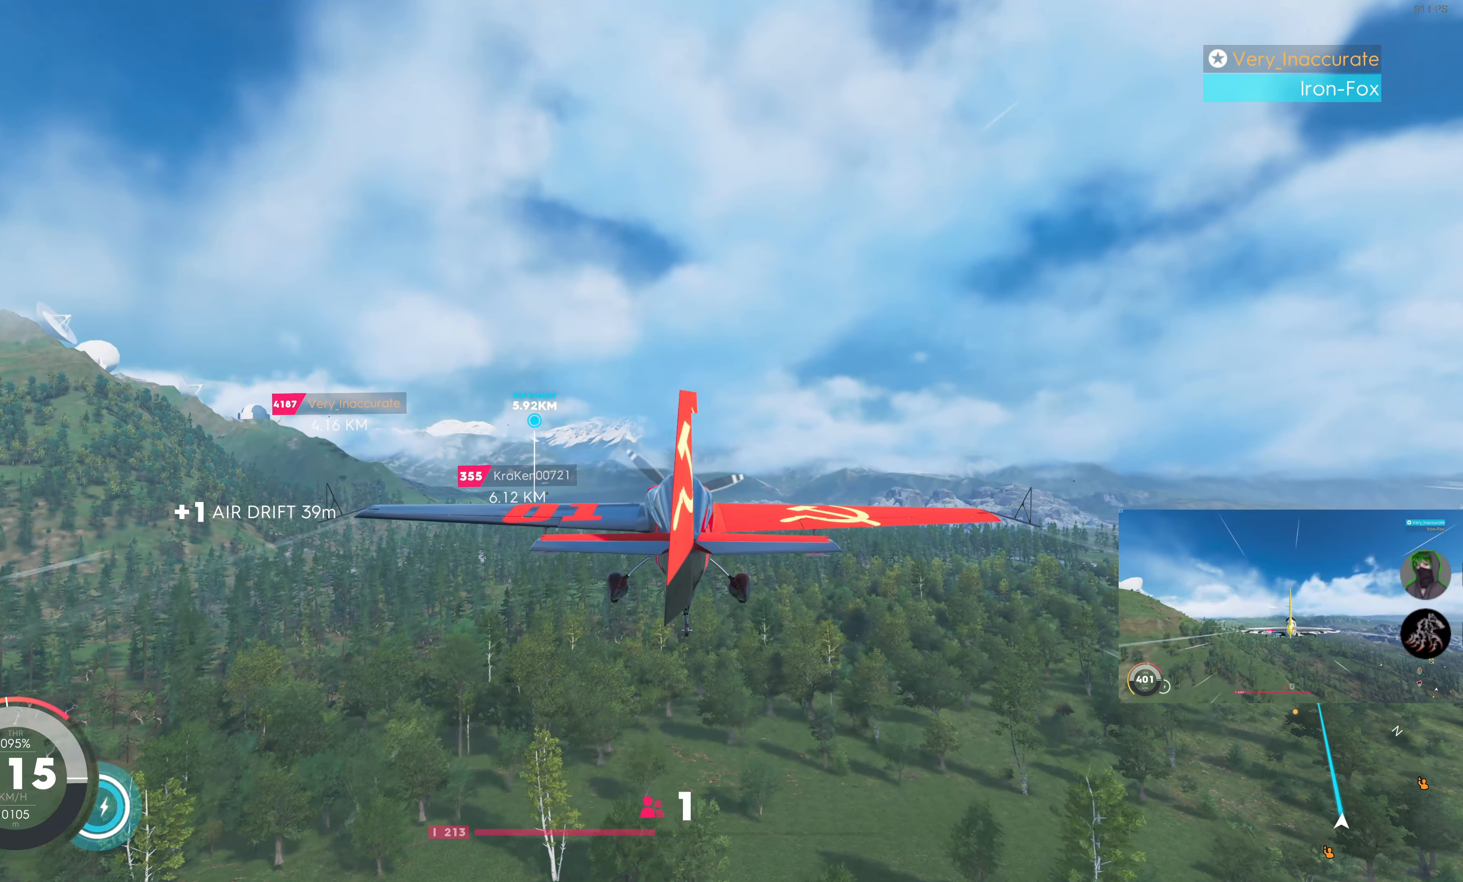
{"buttons": ["R2"], "left_stick": "center", "right_stick": "center", "events": [[333, "L1", "up"]]}
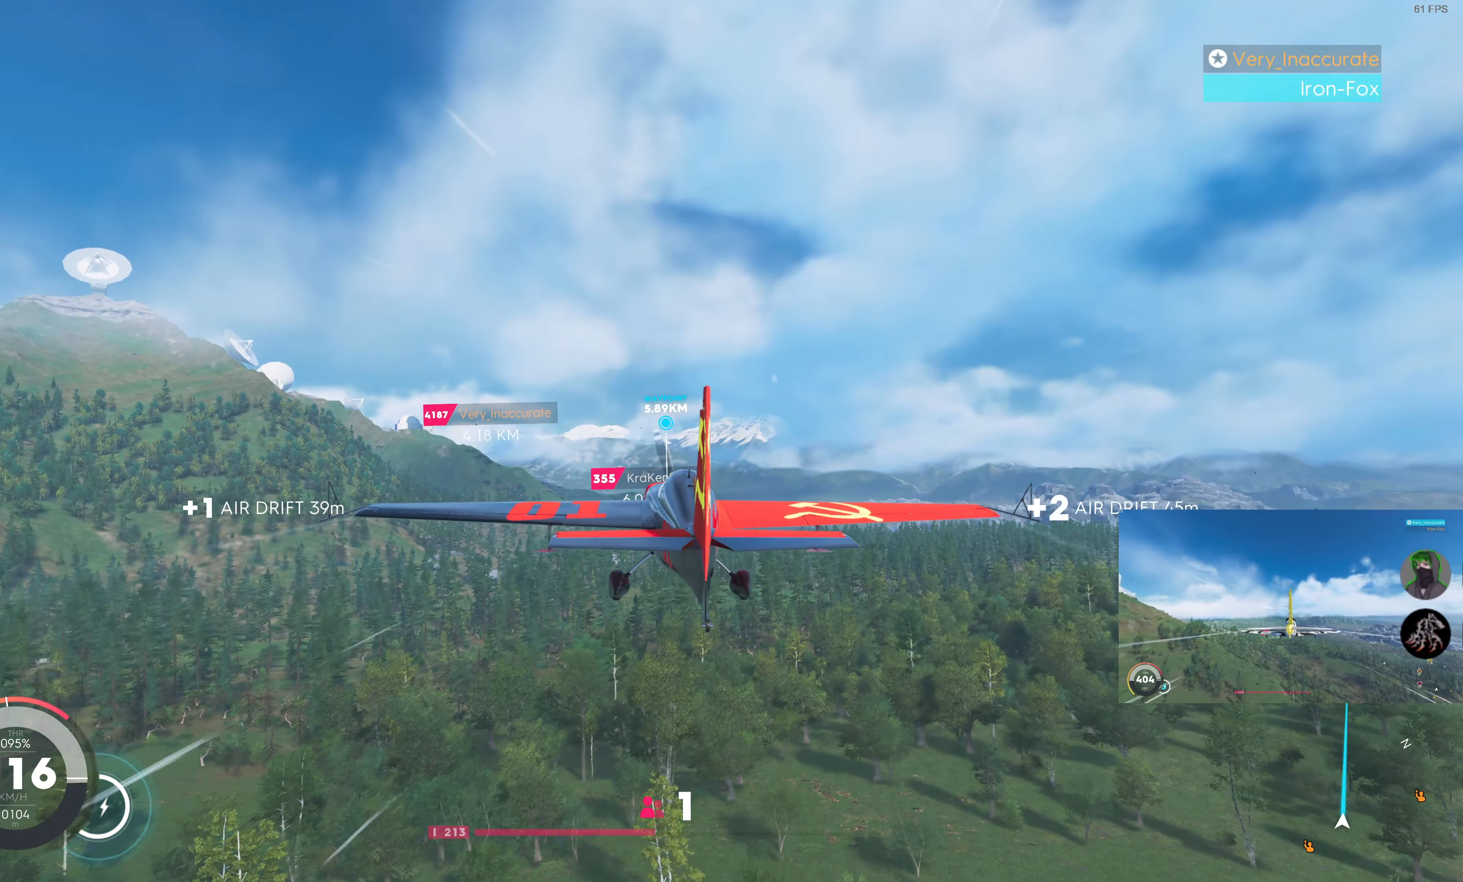
{"buttons": ["R2"], "left_stick": "center", "right_stick": "center", "events": []}
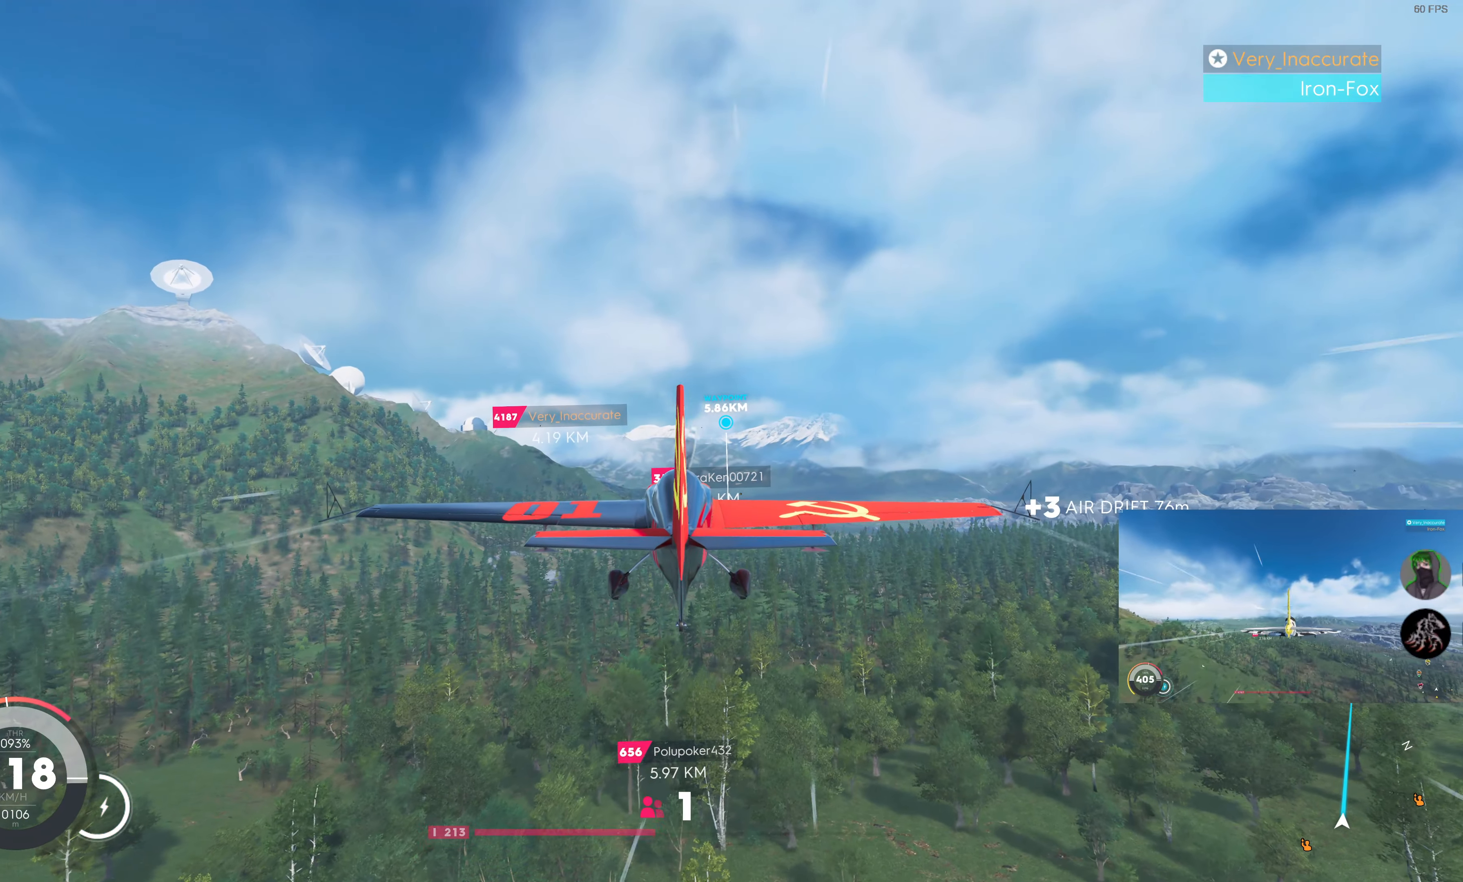
{"buttons": ["R2"], "left_stick": "center", "right_stick": "center", "events": [[50, "R1", "down"], [150, "R1", "up"]]}
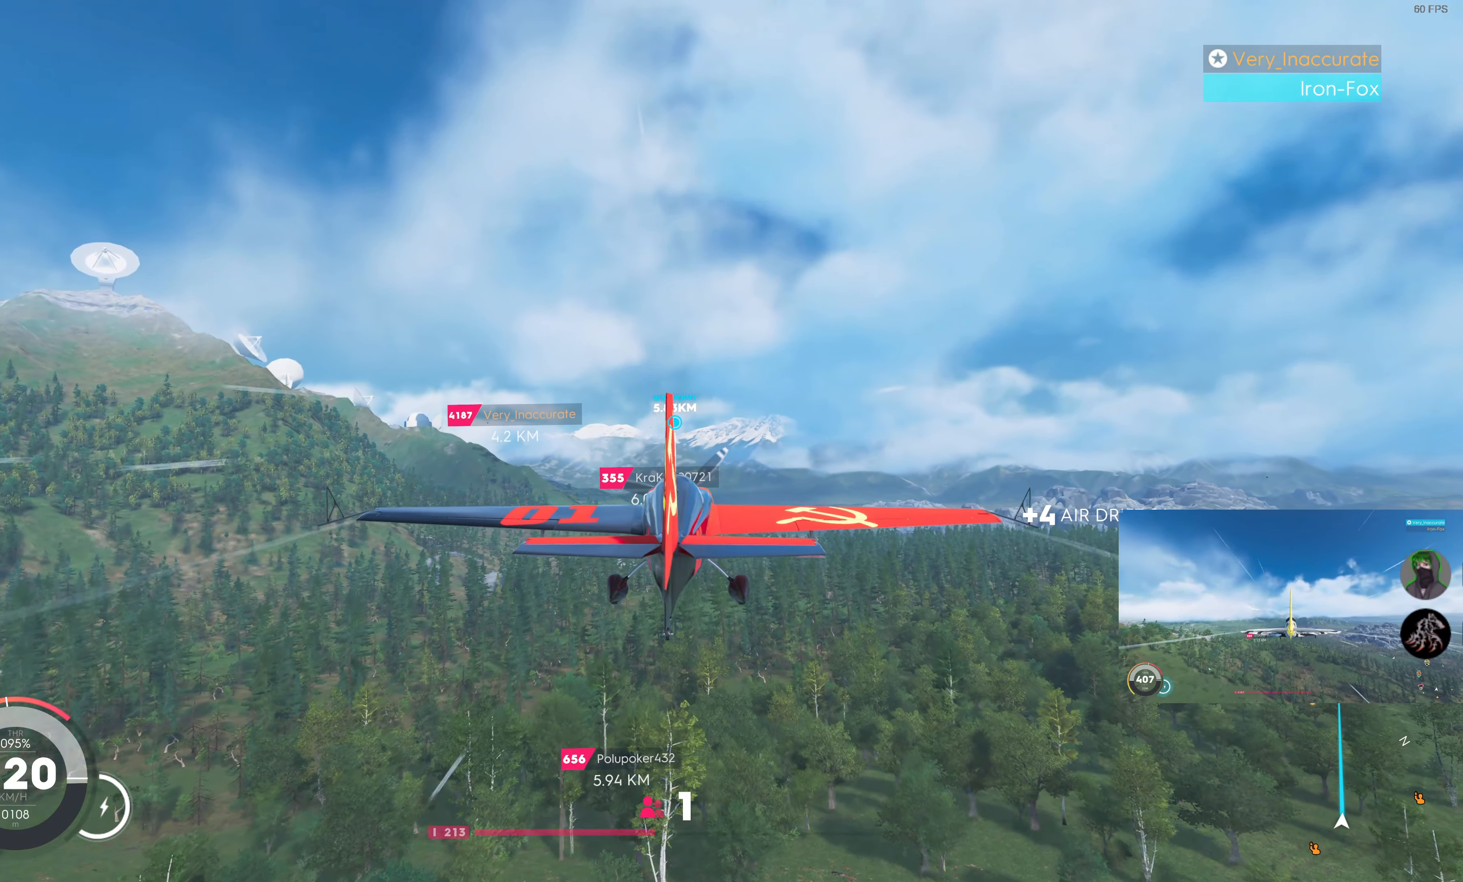
{"buttons": ["R2"], "left_stick": "center", "right_stick": "center", "events": []}
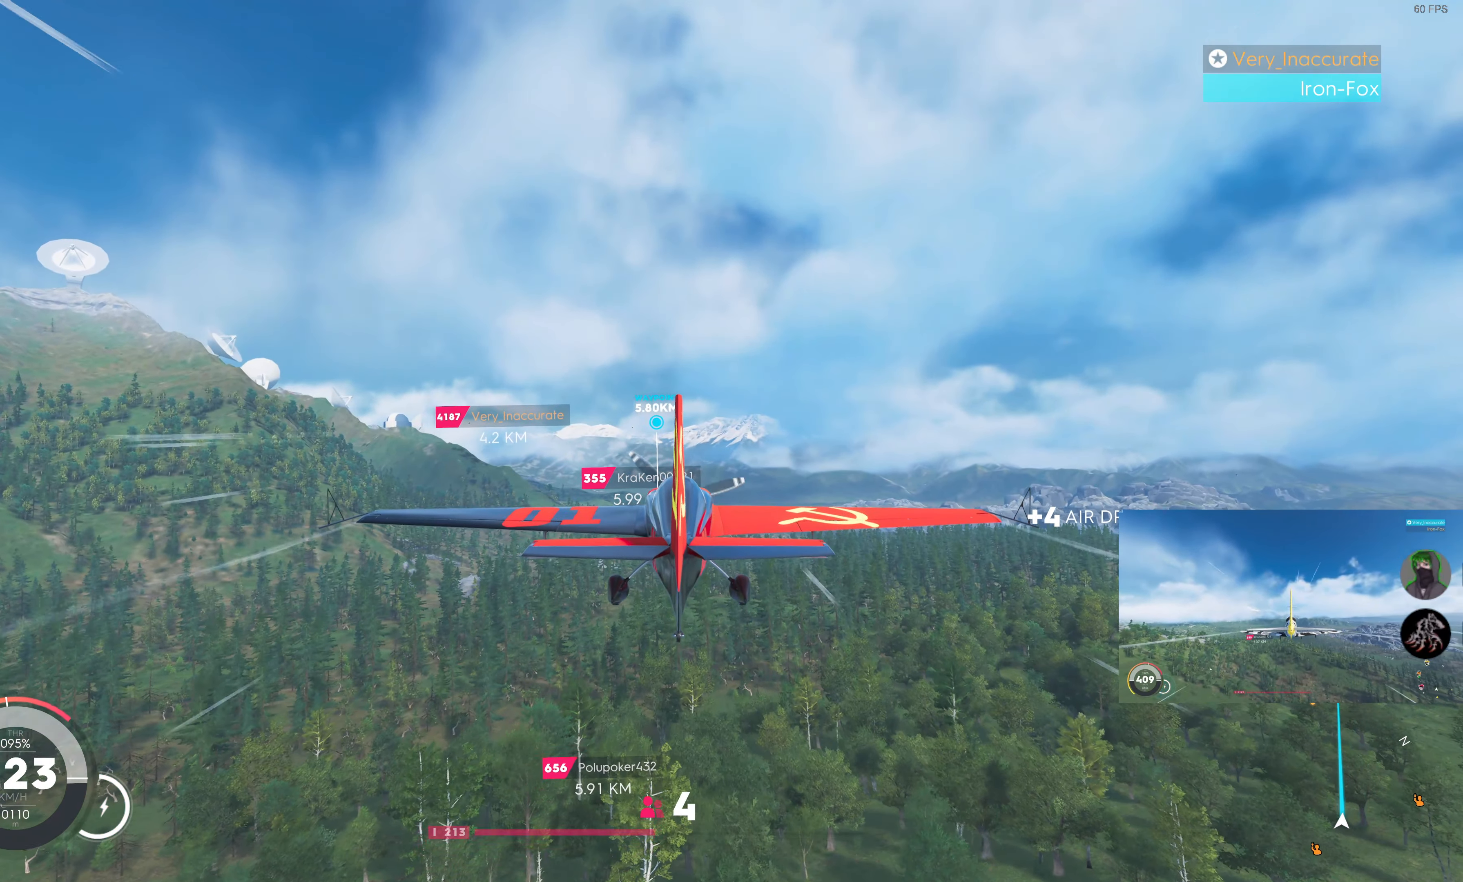
{"buttons": ["R2"], "left_stick": "center", "right_stick": "center", "events": [[17, "L1", "down"], [83, "L1", "up"]]}
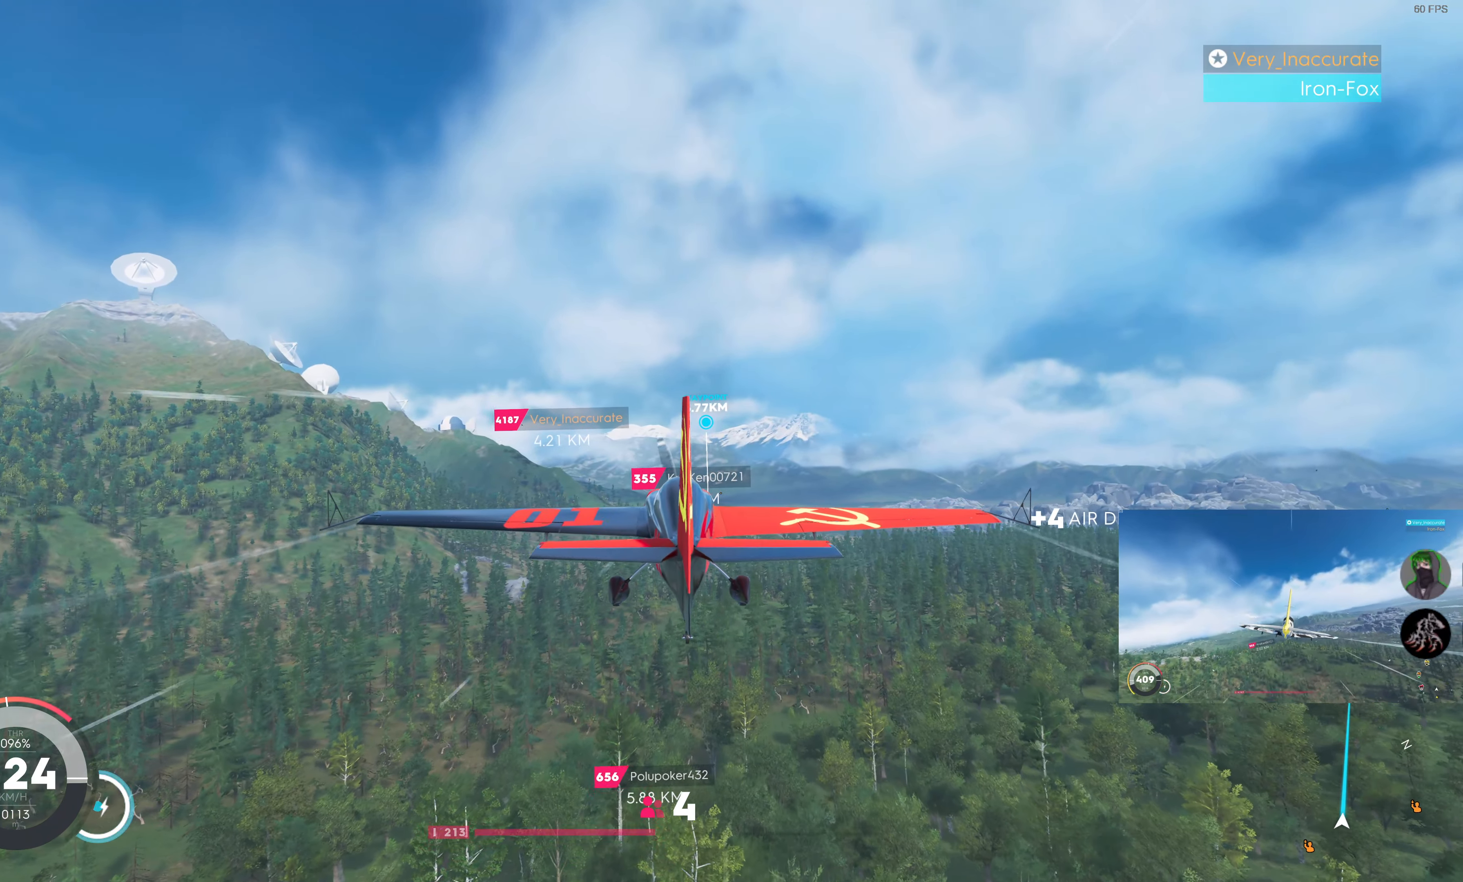
{"buttons": ["R2"], "left_stick": "center", "right_stick": "center", "events": []}
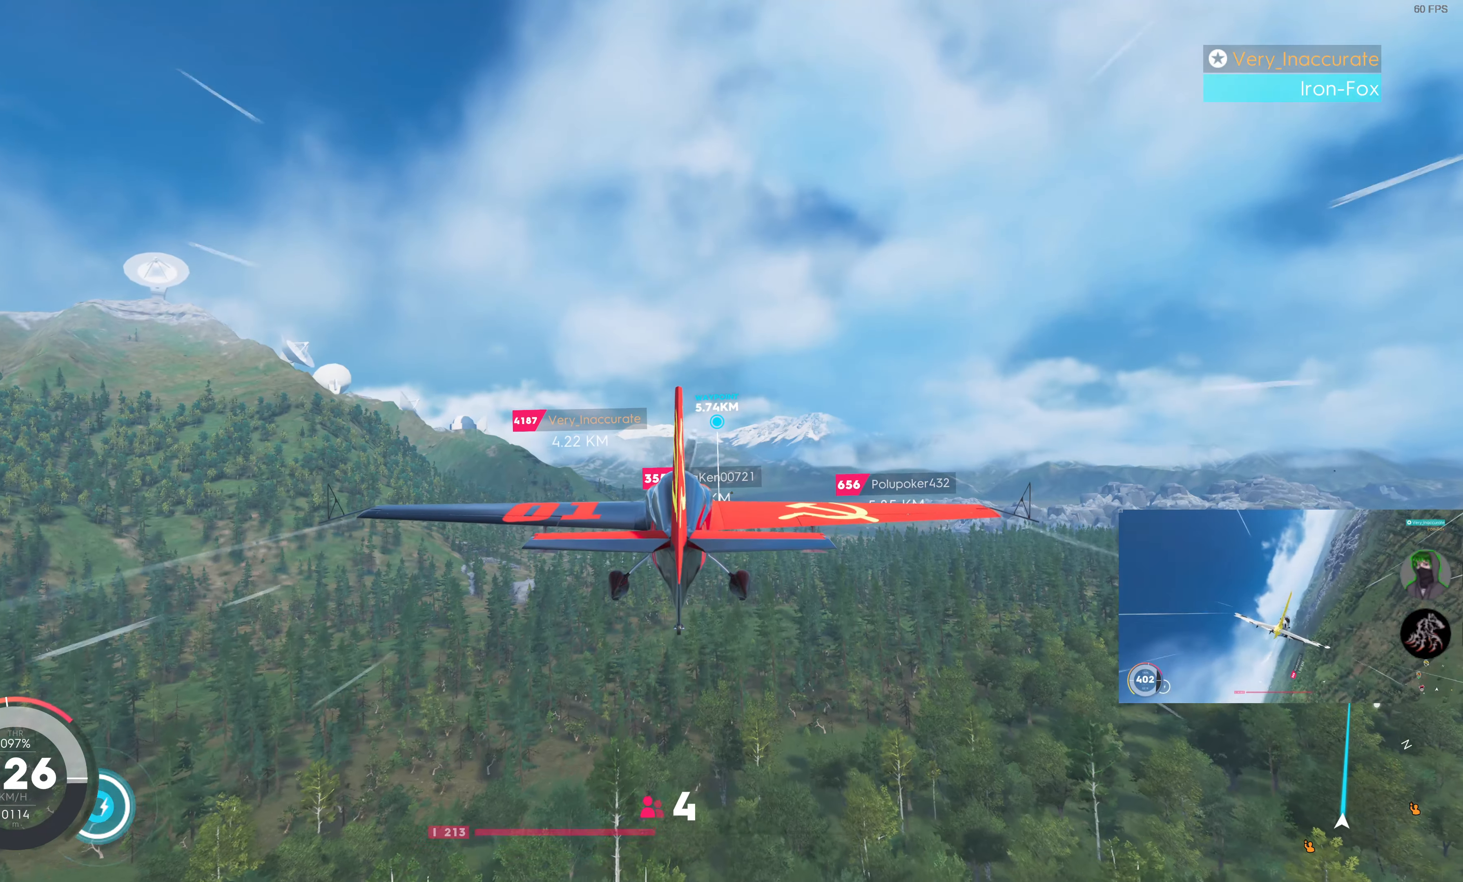
{"buttons": ["R2"], "left_stick": "center", "right_stick": "center", "events": []}
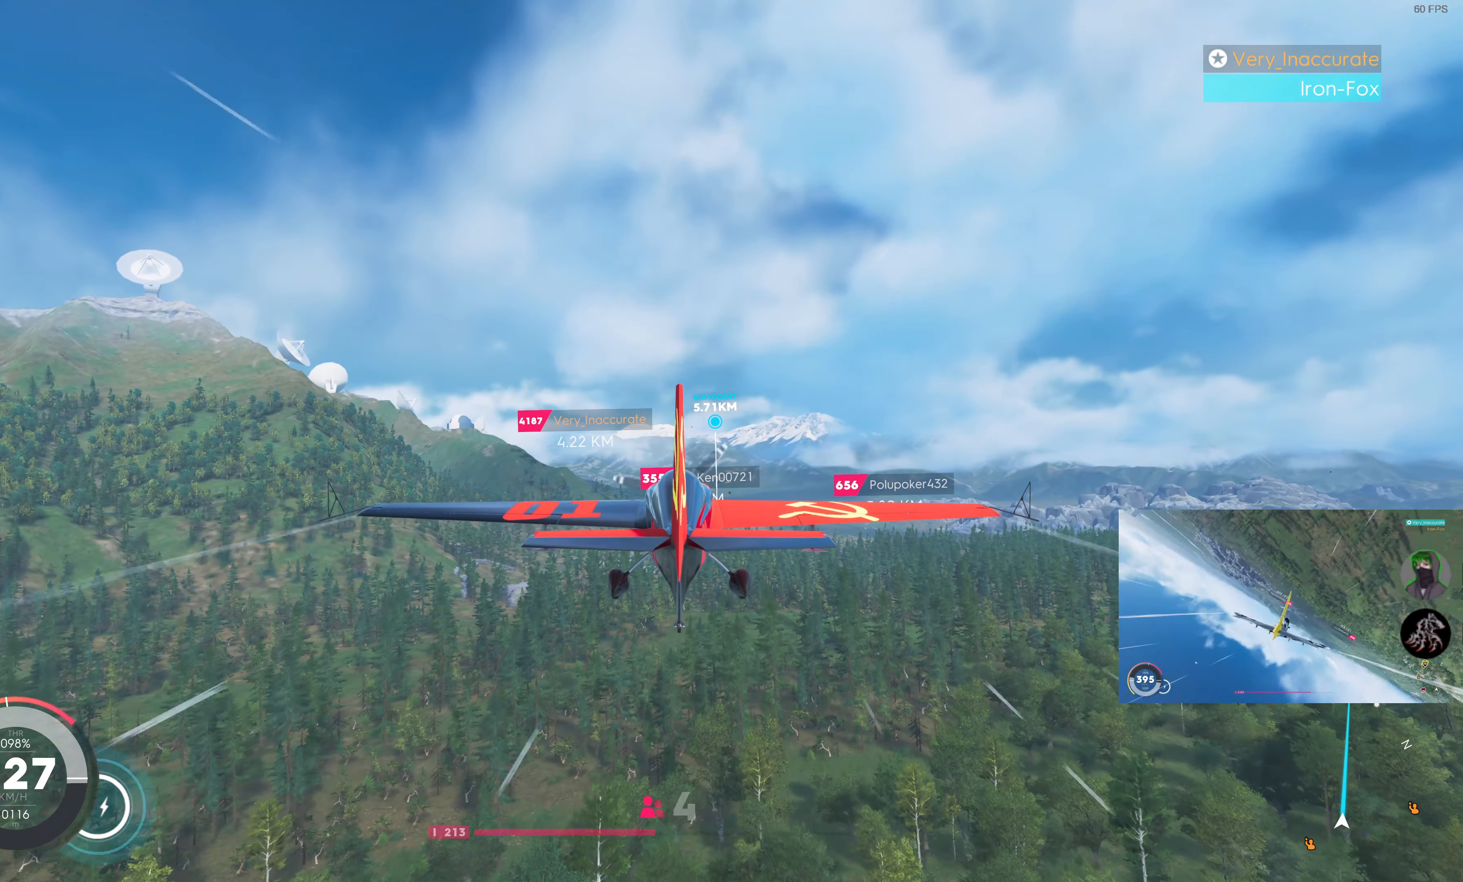
{"buttons": ["R2"], "left_stick": "center", "right_stick": "center", "events": [[267, "R1", "down"], [317, "R1", "up"]]}
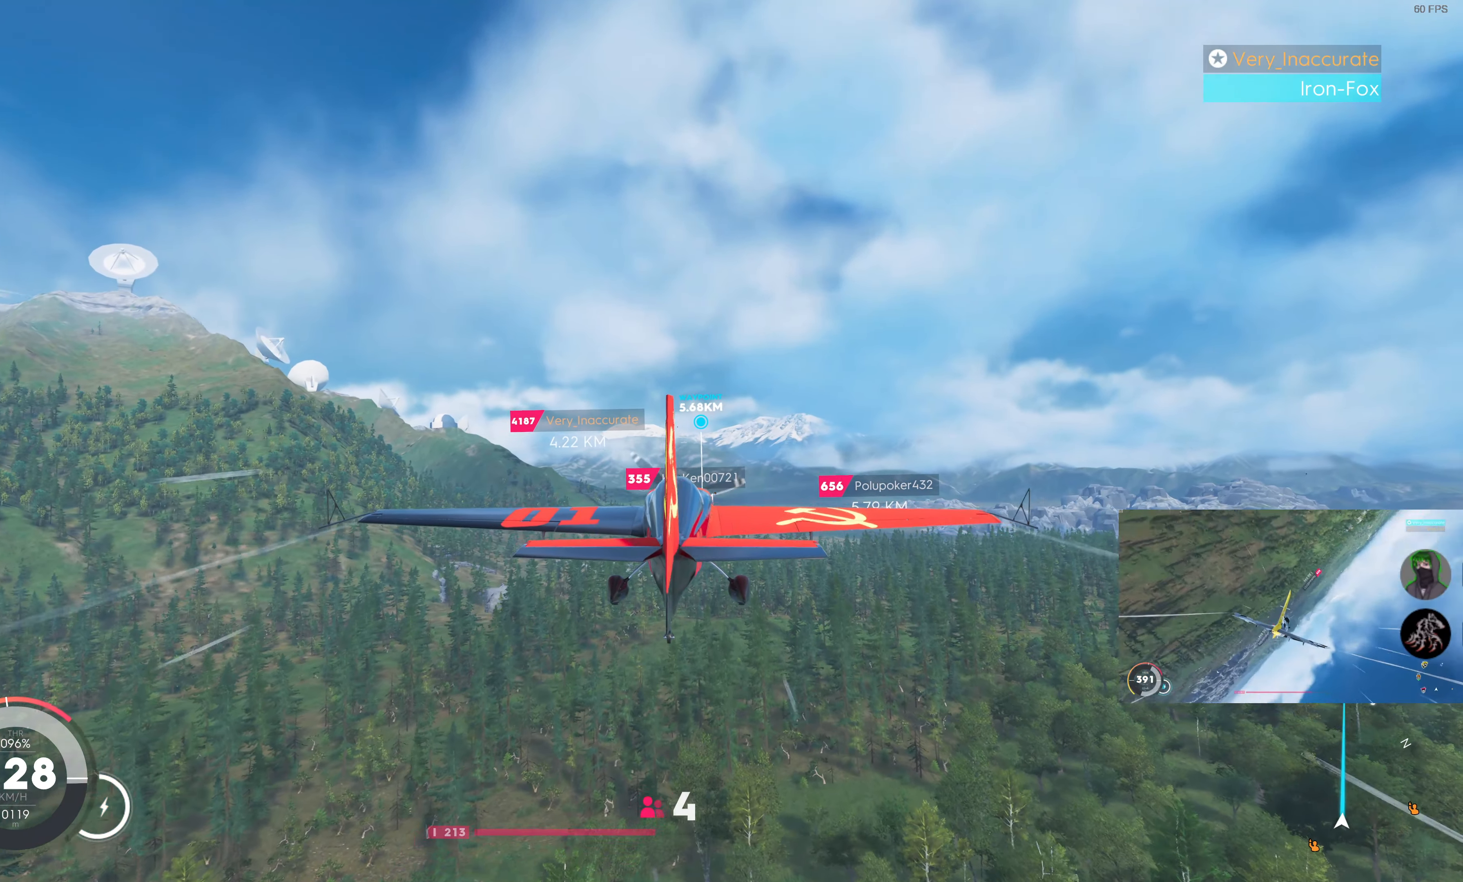
{"buttons": ["R2"], "left_stick": "center", "right_stick": "center", "events": []}
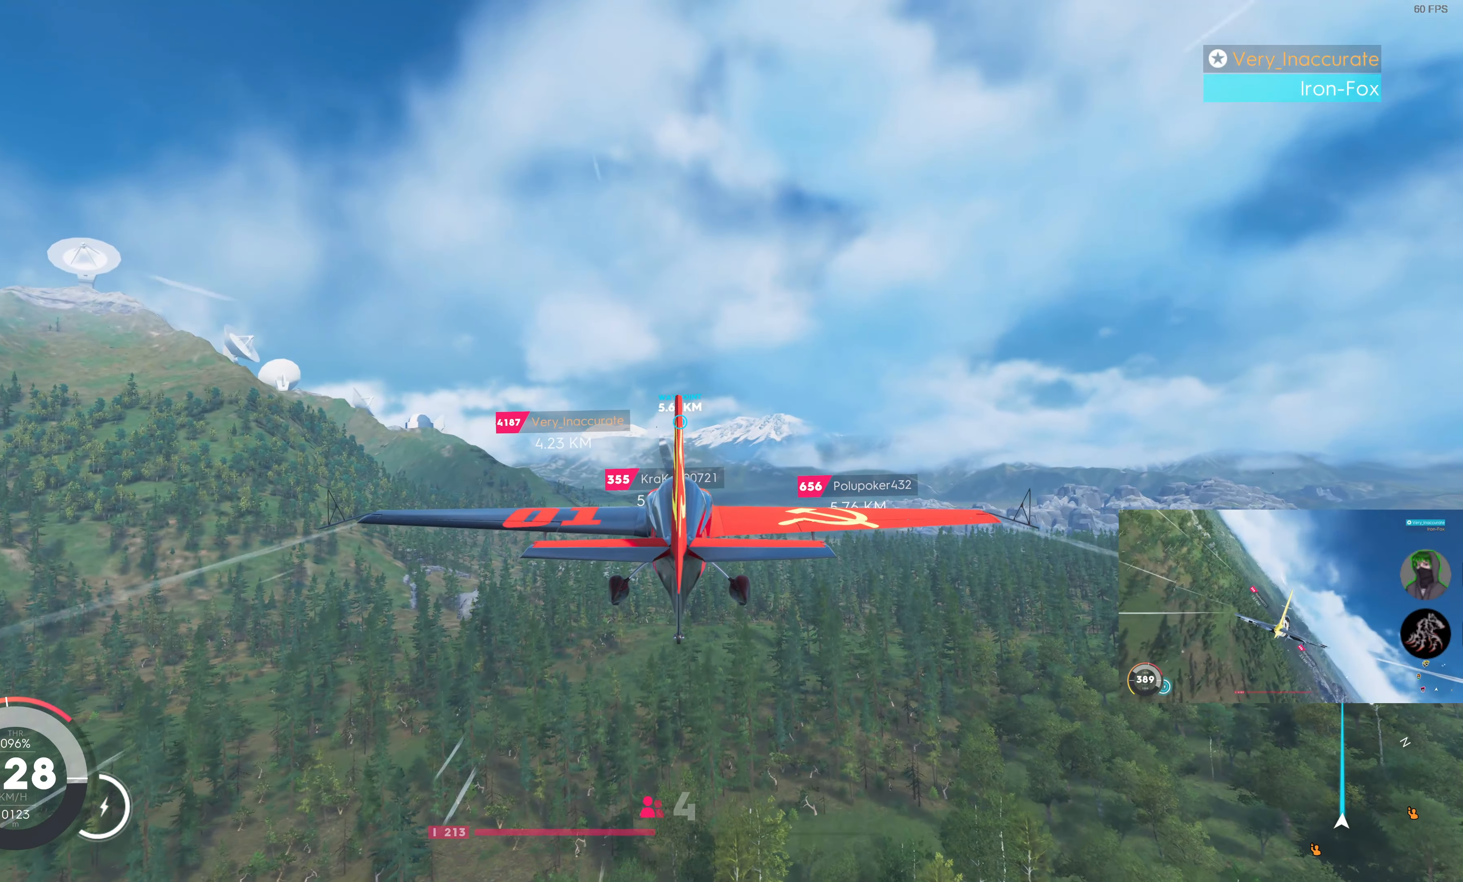
{"buttons": ["R2"], "left_stick": "center", "right_stick": "center", "events": []}
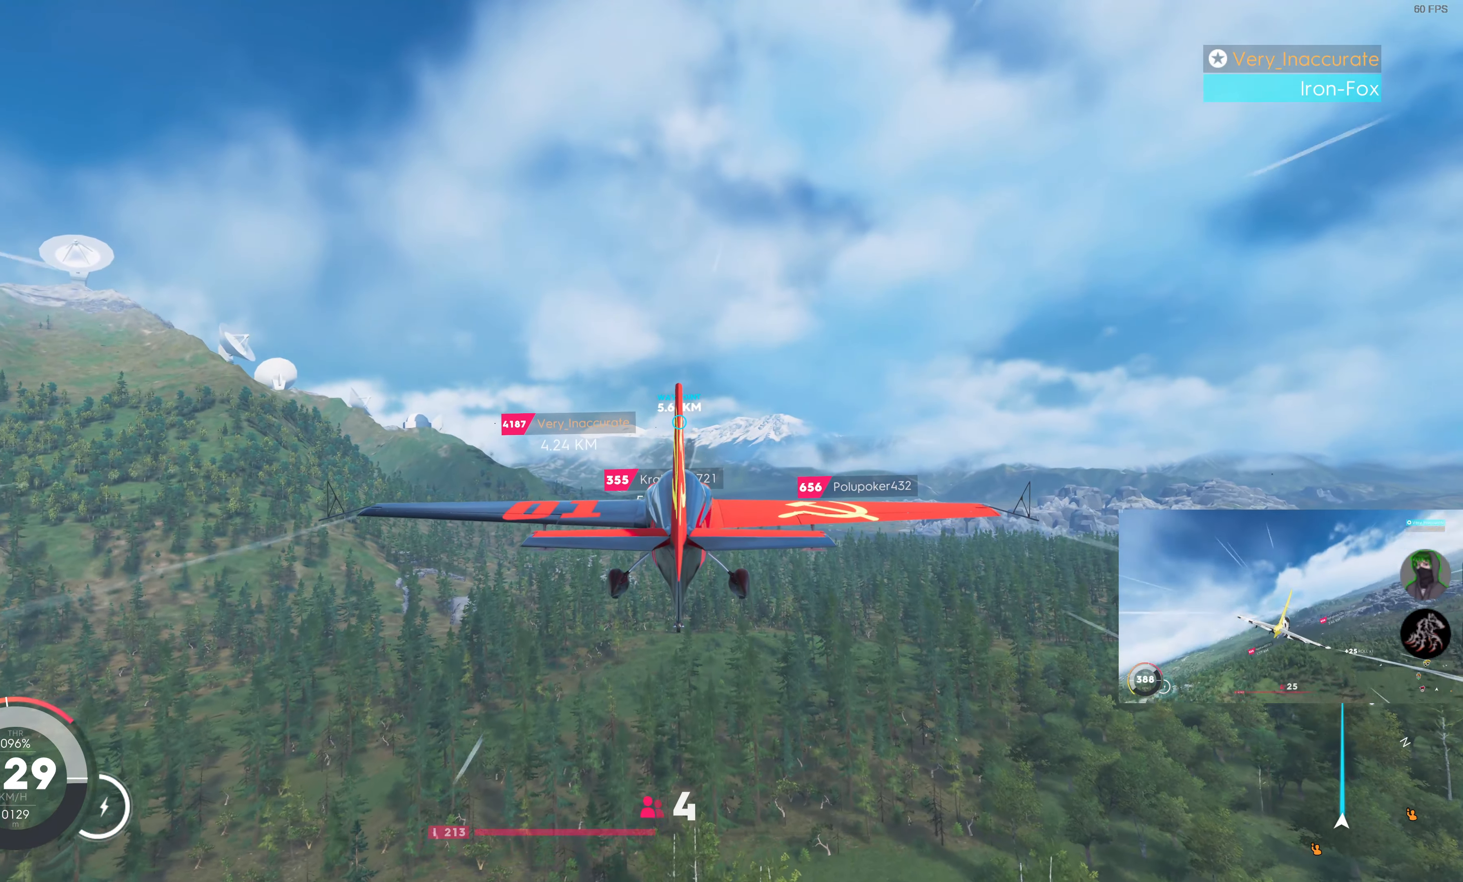
{"buttons": ["R2"], "left_stick": "center", "right_stick": "center", "events": []}
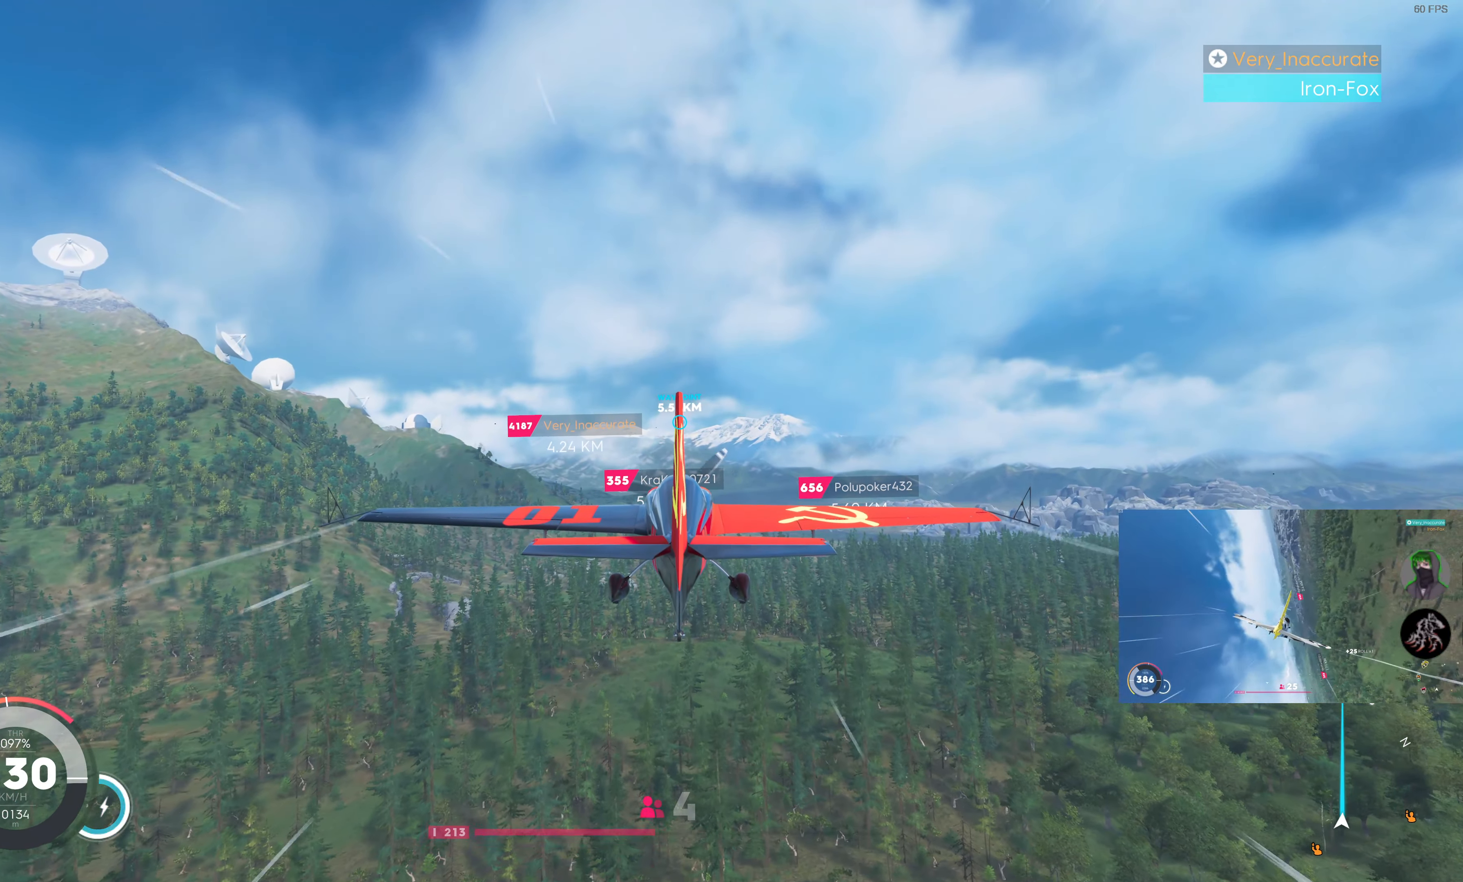
{"buttons": ["R2"], "left_stick": "center", "right_stick": "center", "events": []}
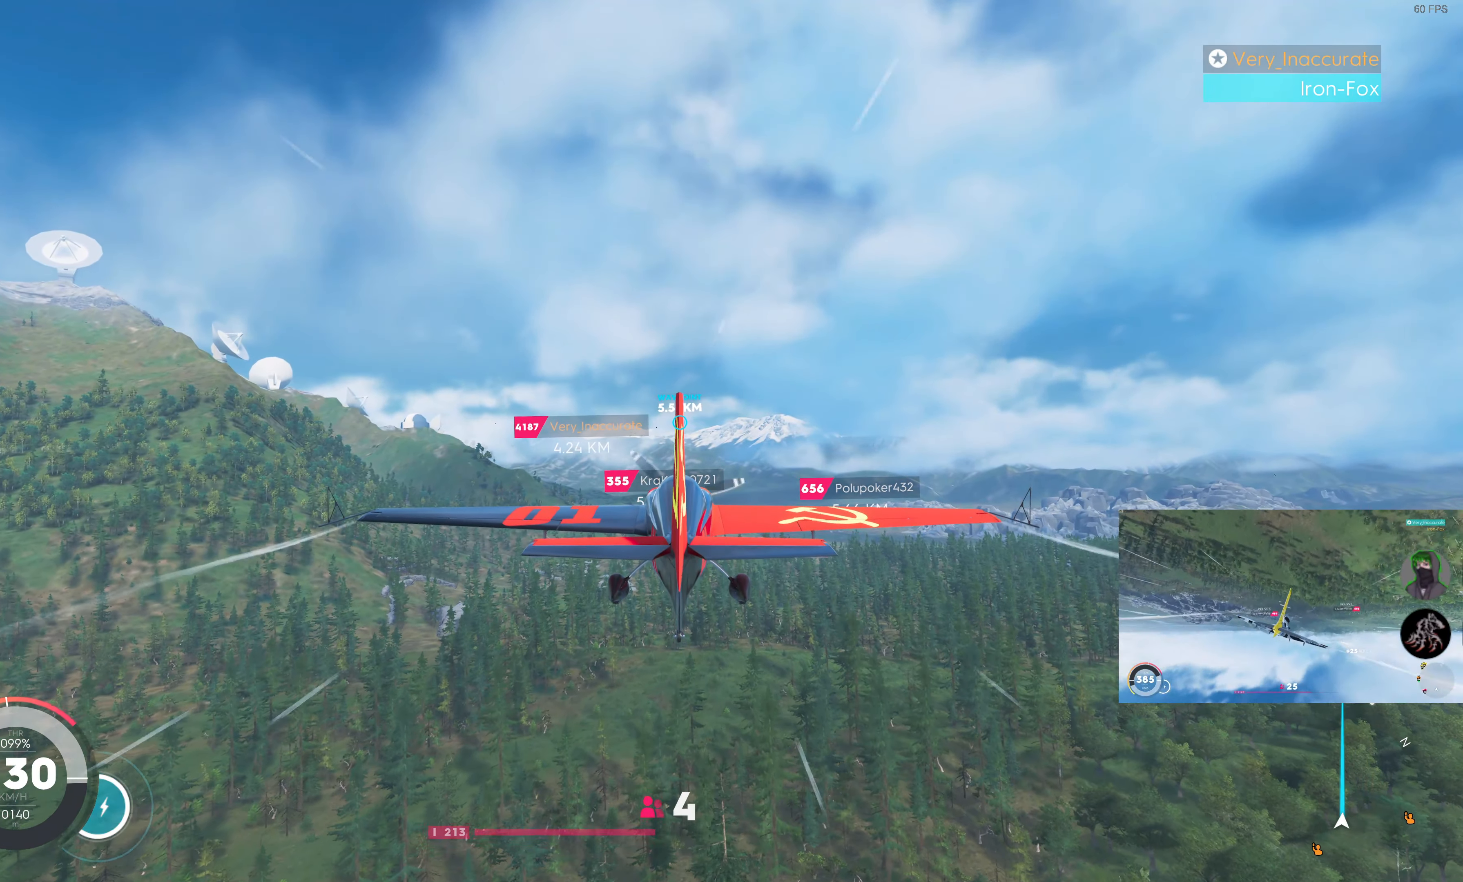
{"buttons": ["R2"], "left_stick": "center", "right_stick": "center", "events": []}
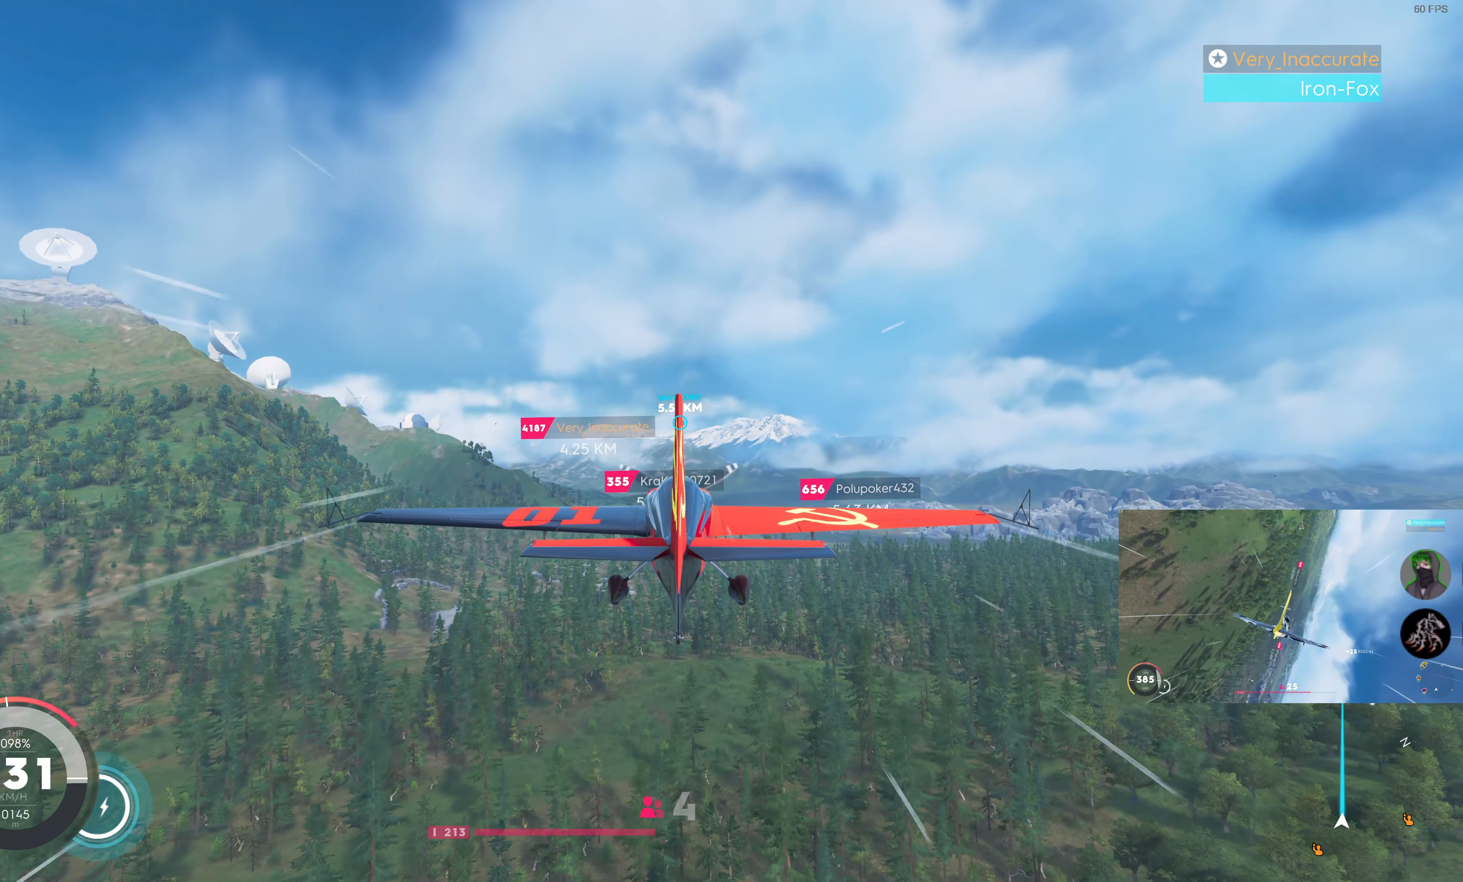
{"buttons": ["R2"], "left_stick": "center", "right_stick": "center", "events": []}
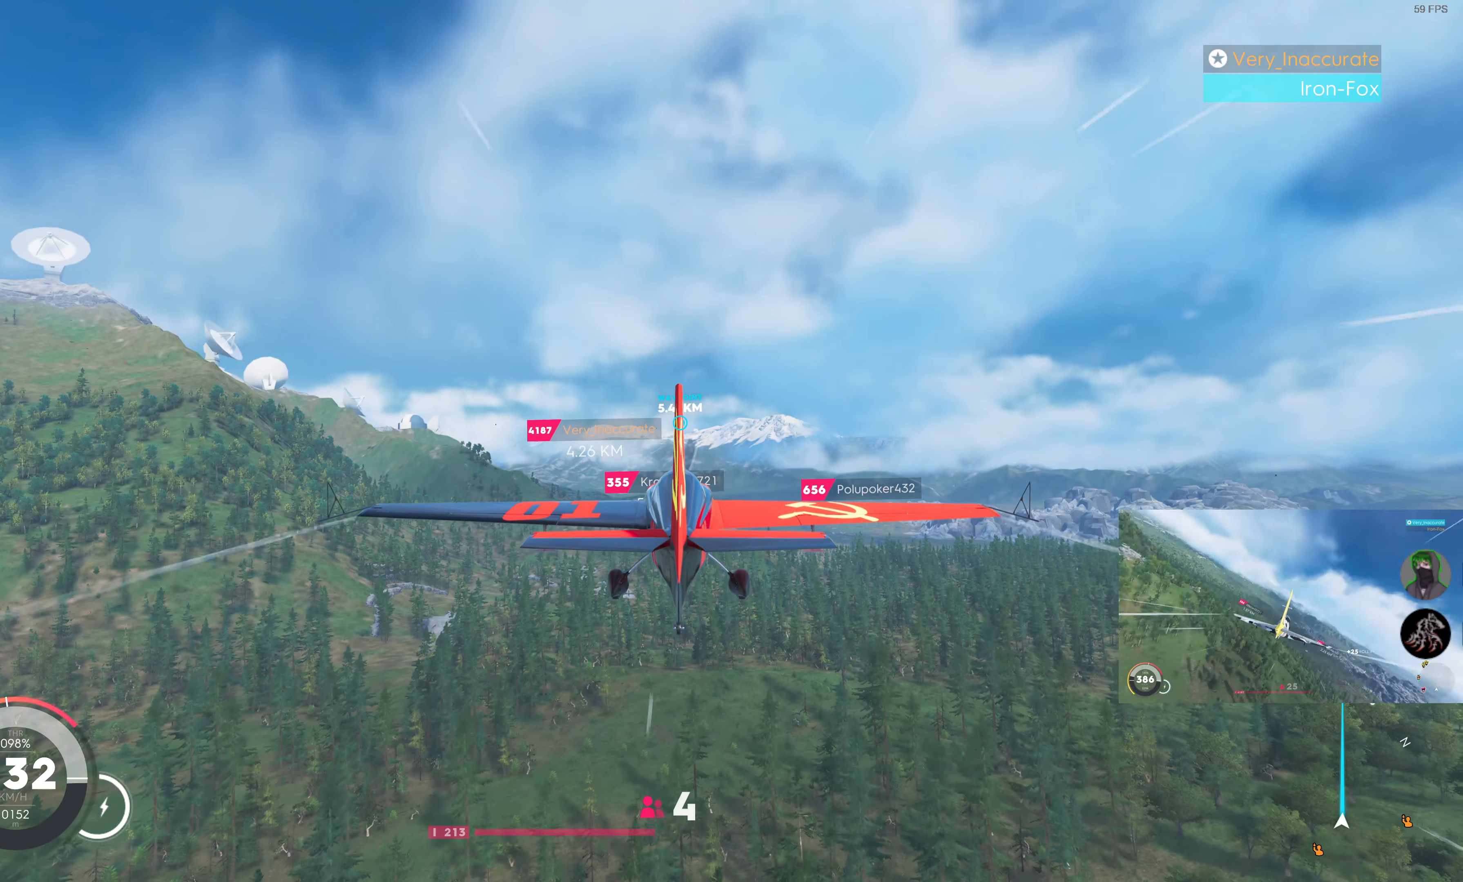
{"buttons": ["R2"], "left_stick": "center", "right_stick": "center", "events": []}
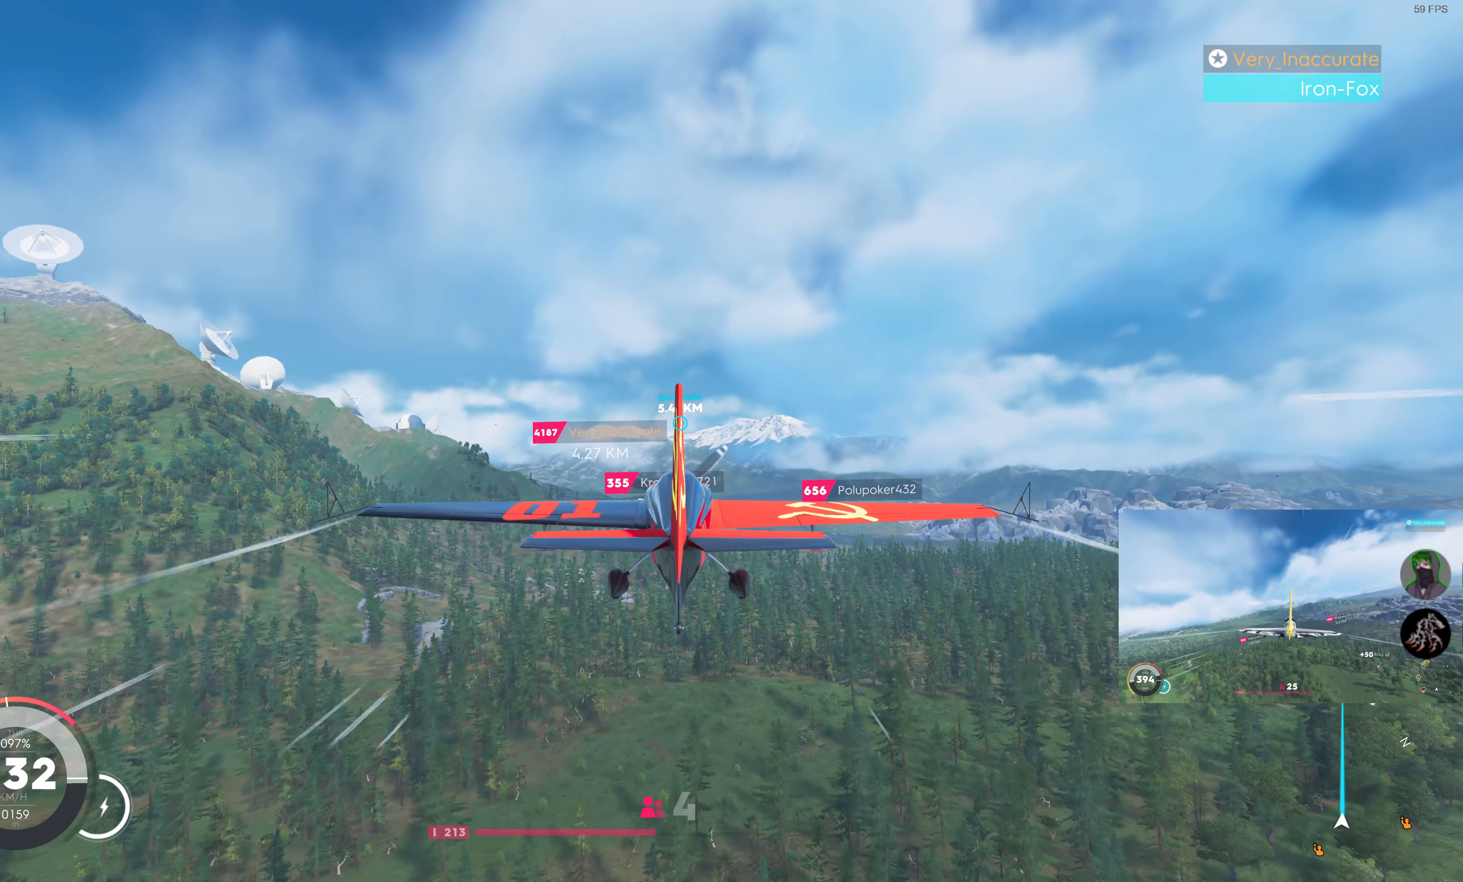
{"buttons": ["SQUARE", "R2"], "left_stick": "center", "right_stick": "center", "events": [[133, "SQUARE", "down"]]}
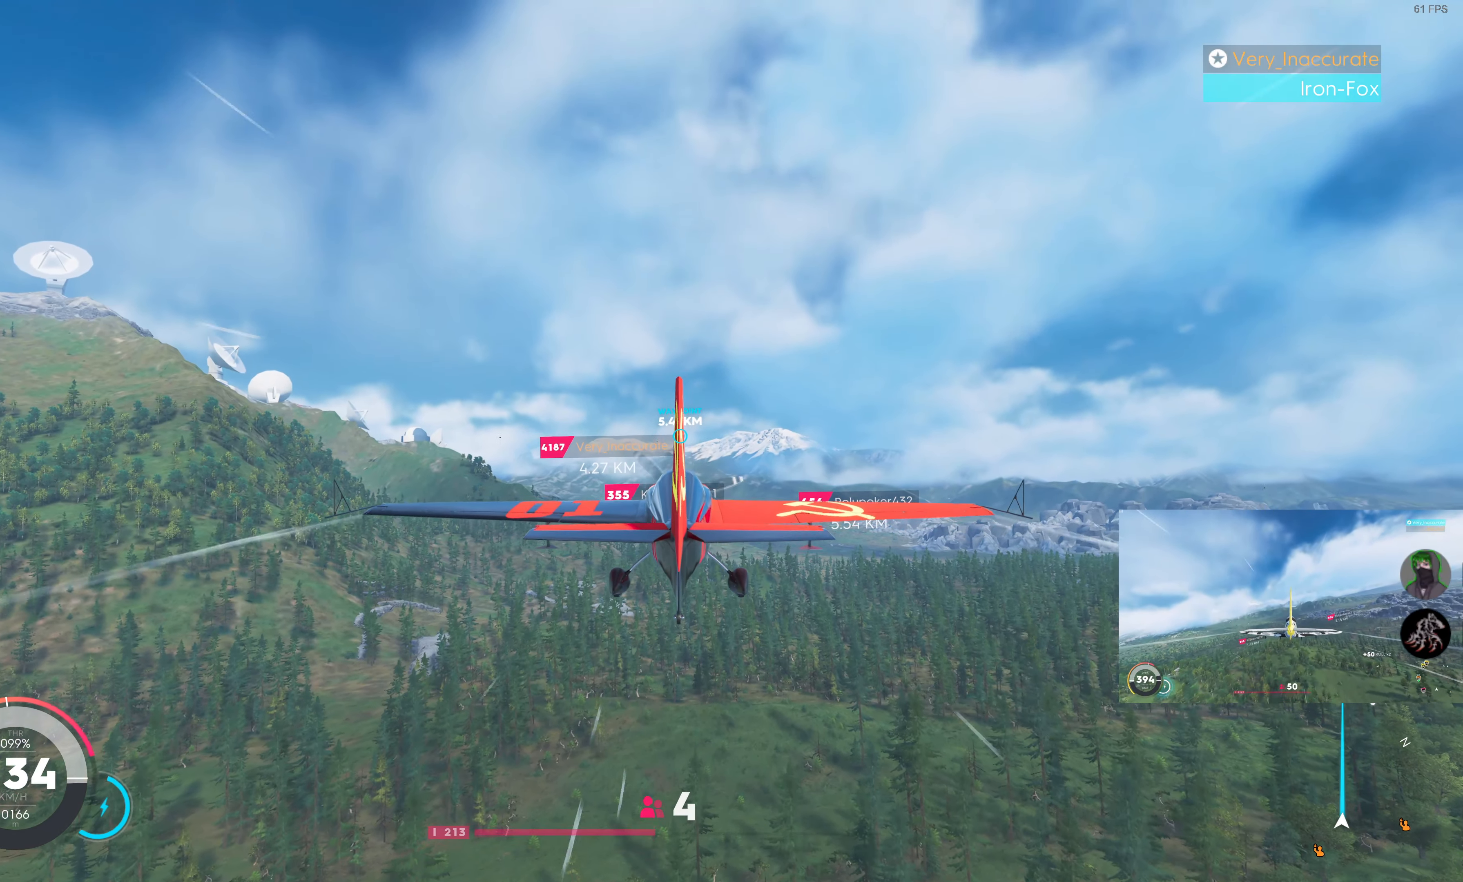
{"buttons": ["SQUARE", "R2"], "left_stick": "center", "right_stick": "center", "events": []}
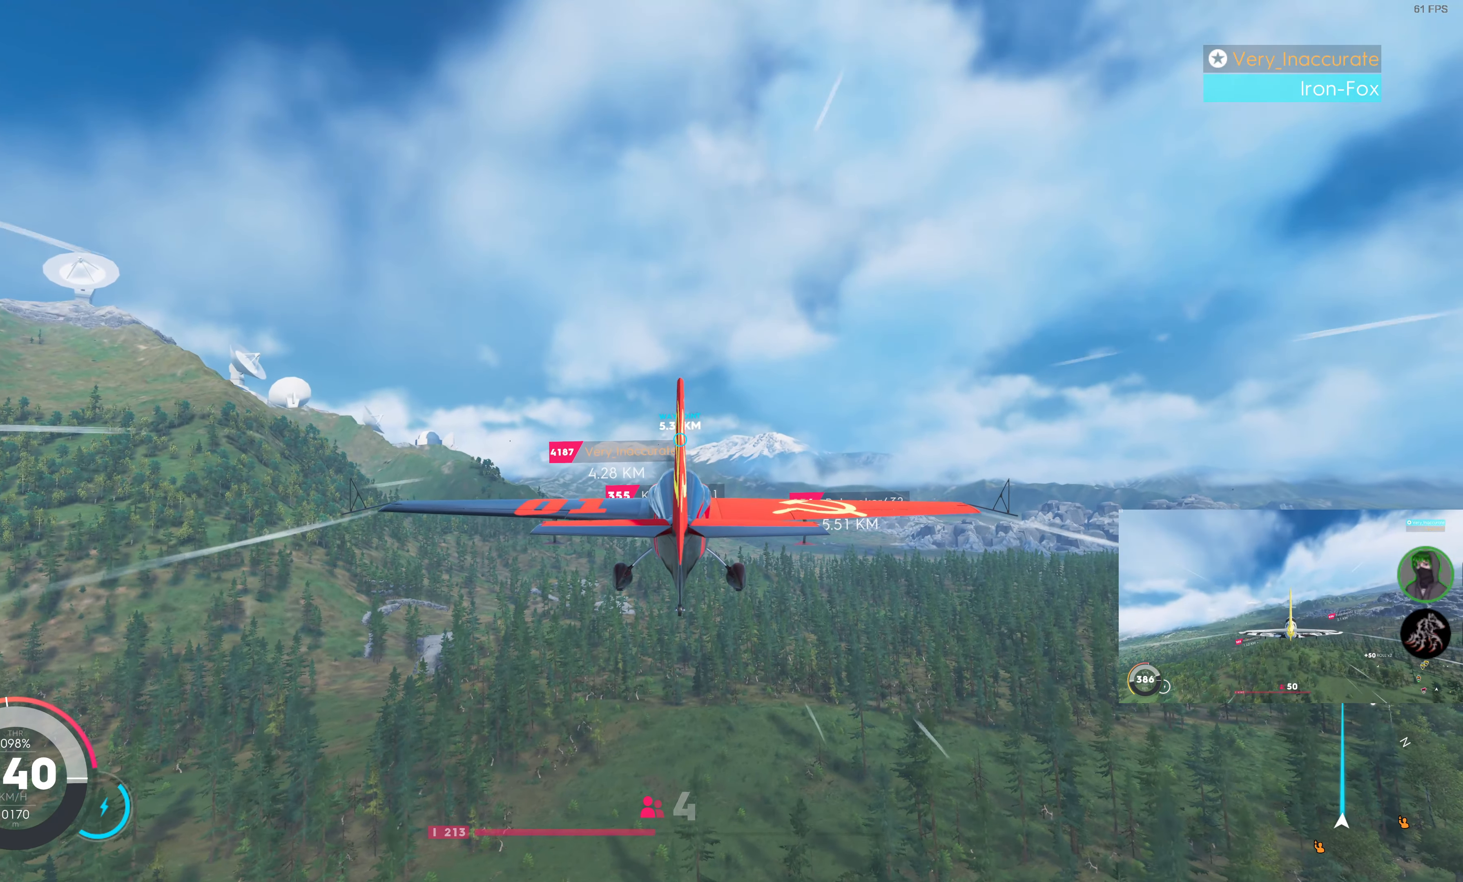
{"buttons": ["SQUARE", "R2"], "left_stick": "center", "right_stick": "center", "events": []}
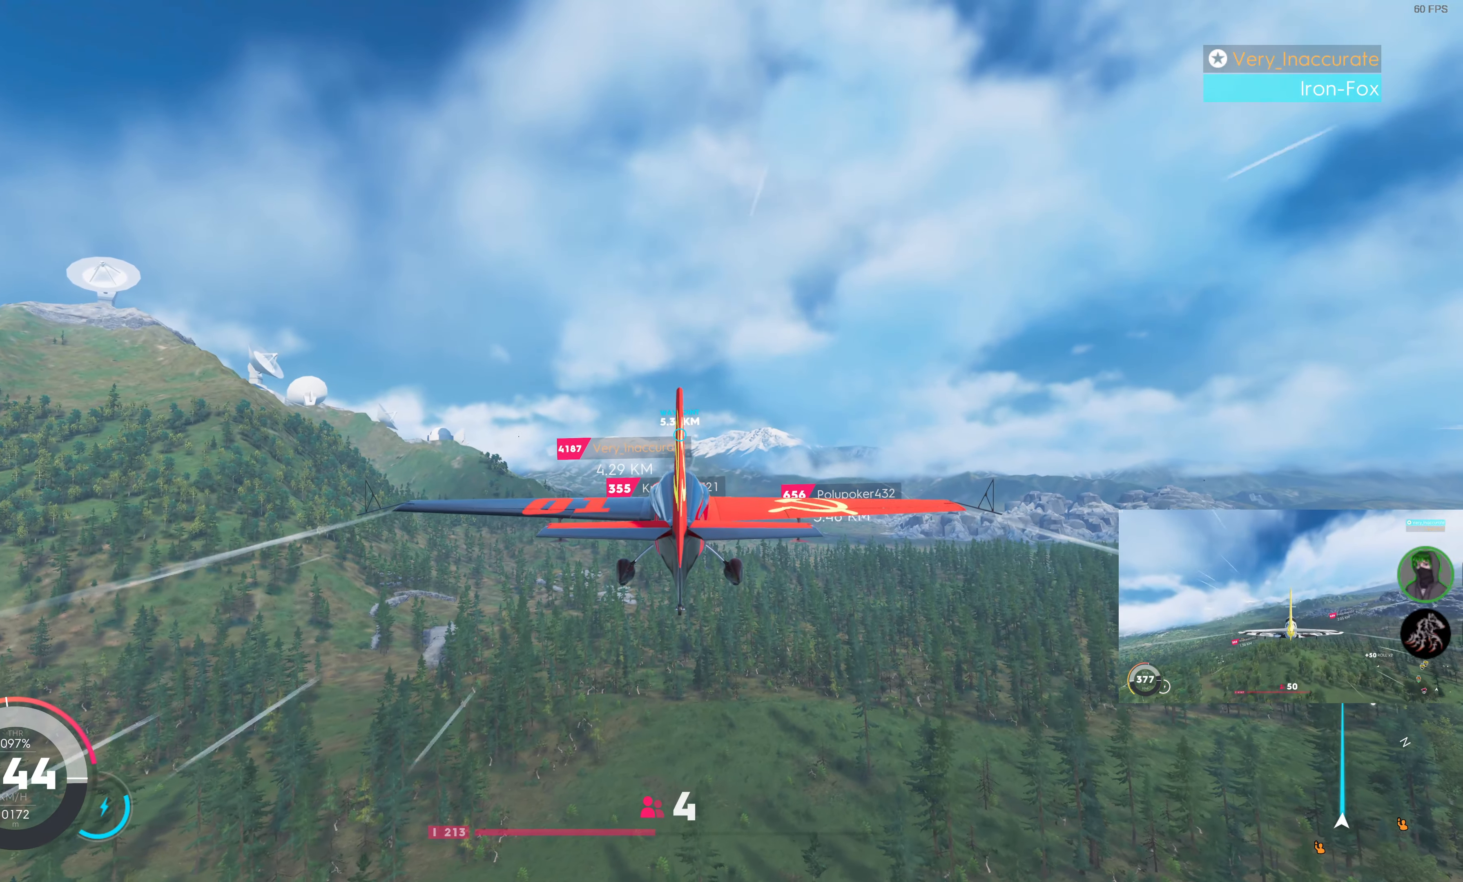
{"buttons": ["SQUARE", "R2"], "left_stick": "center", "right_stick": "center", "events": []}
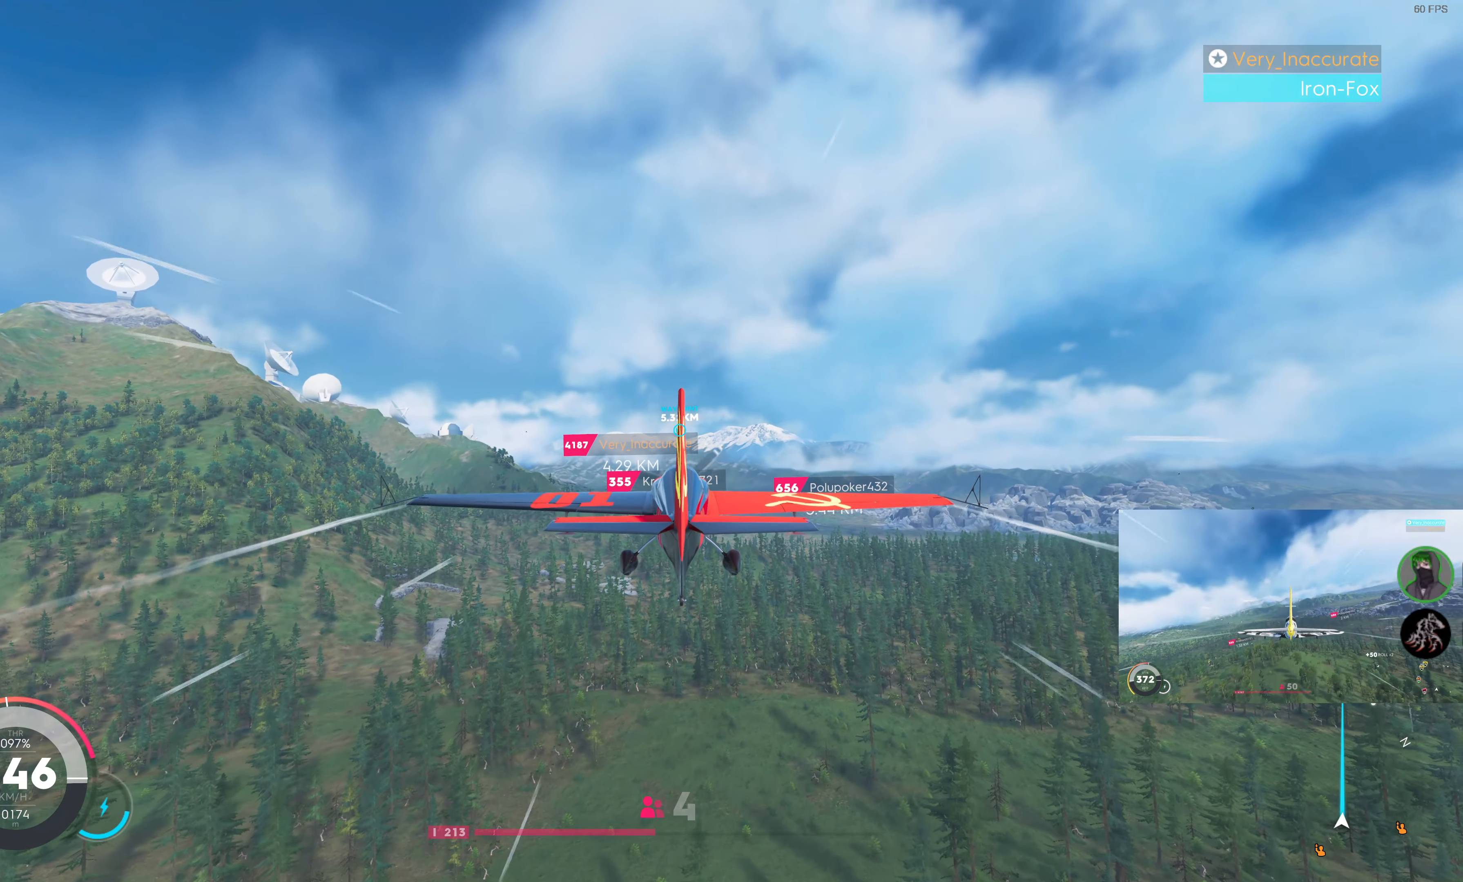
{"buttons": ["SQUARE", "R2"], "left_stick": "center", "right_stick": "center", "events": []}